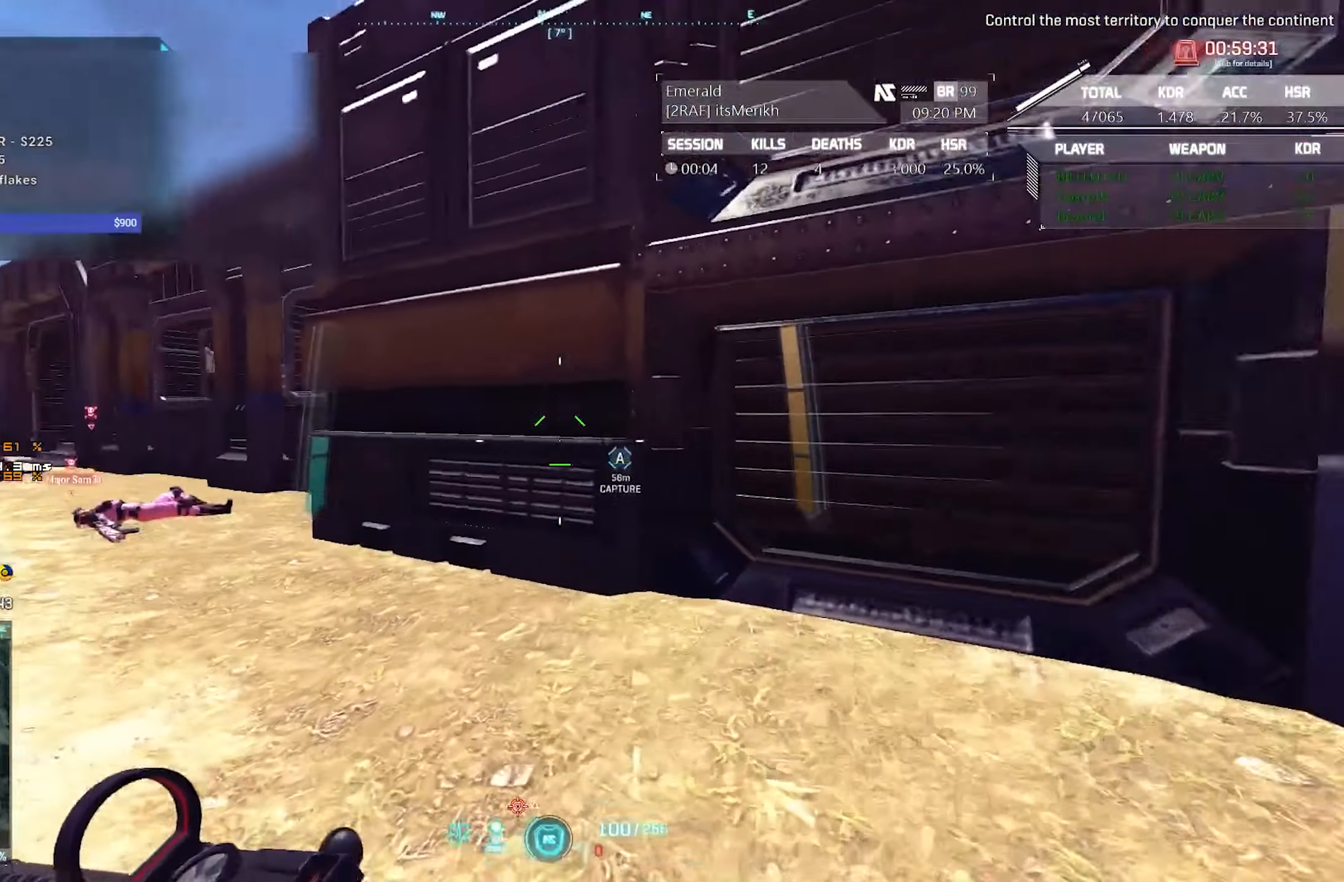
Gameplay with keyboard and mouse; each line is a JSON object with the keys and mouse buttons held at the frame after it. "events" lists presses ("down") and releases ("up") of "1", "2", "3", "4", "5", "a", "alt", "c", "caps_lock", "ctrl", "d", "e", "escape", "f", "f1", "f2", "f3", "f4", "g", "q", "r", "s", "shift", "space", "t", "tab", "tilde", "v", "w", "x", "z", "mouse_left", "mouse_wheel" and "mouse_right" between this image and that frame as [ms after this image, input, new state], when the widget could be followed in between. "mouse_left", "mouse_wheel", "mouse_right" = the "left", "wheel", "right" buttons of the "mouse" list. No other keys are recorded. "wheel" means that the mouse wheel is clicked or scrolled. Not read: mouse_move.
{"keys": ["d", "shift", "w"], "mouse": [], "events": []}
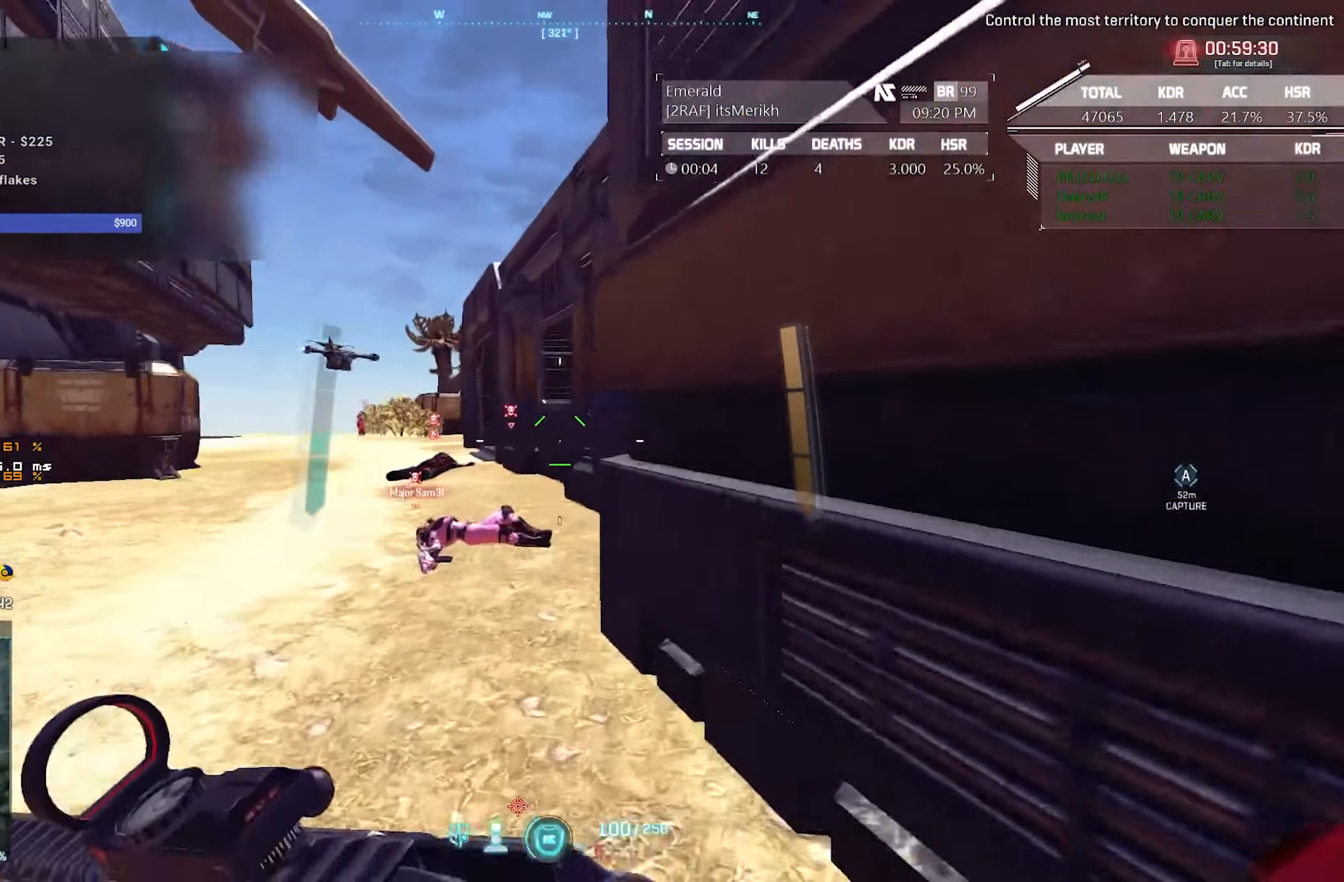
{"keys": ["d", "shift", "w"], "mouse": [], "events": [[334, "d", "up"], [467, "d", "down"]]}
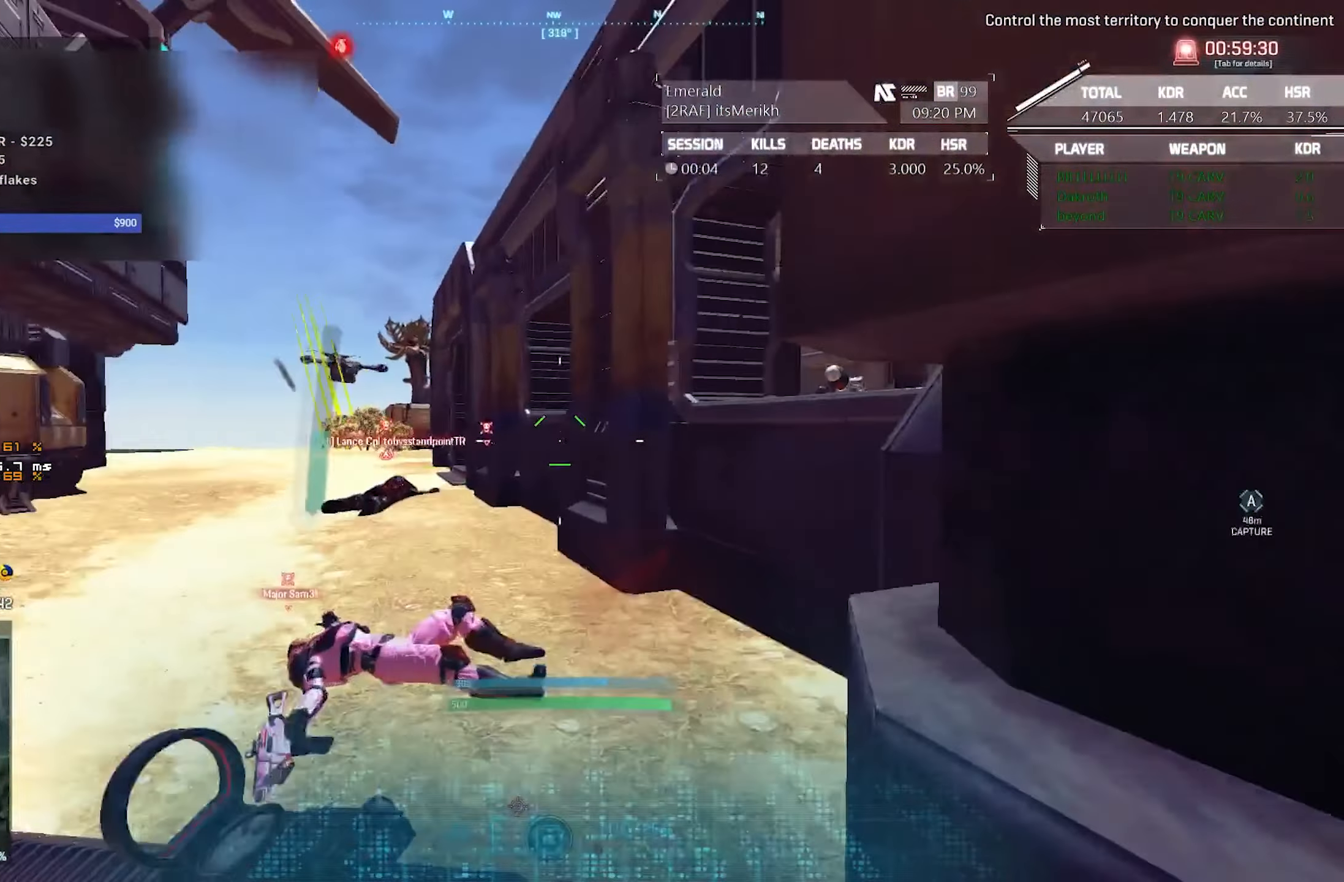
{"keys": [], "mouse": [], "events": [[300, "shift", "up"], [400, "w", "up"], [484, "d", "up"]]}
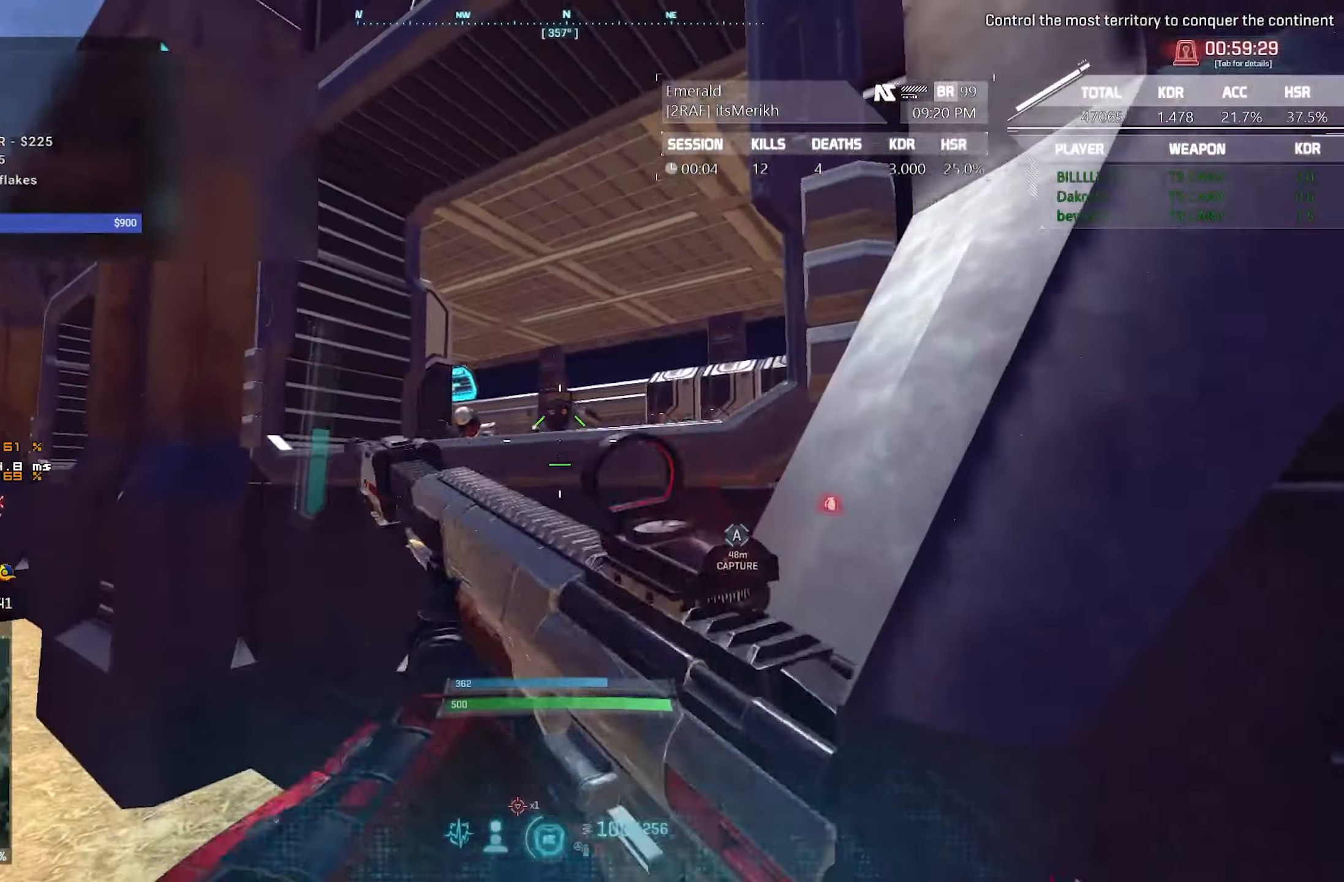
{"keys": [], "mouse": ["left", "right"], "events": [[84, "mouse_right", "down"], [217, "mouse_left", "down"], [317, "a", "down"], [317, "q", "down"], [417, "a", "up"], [417, "q", "up"]]}
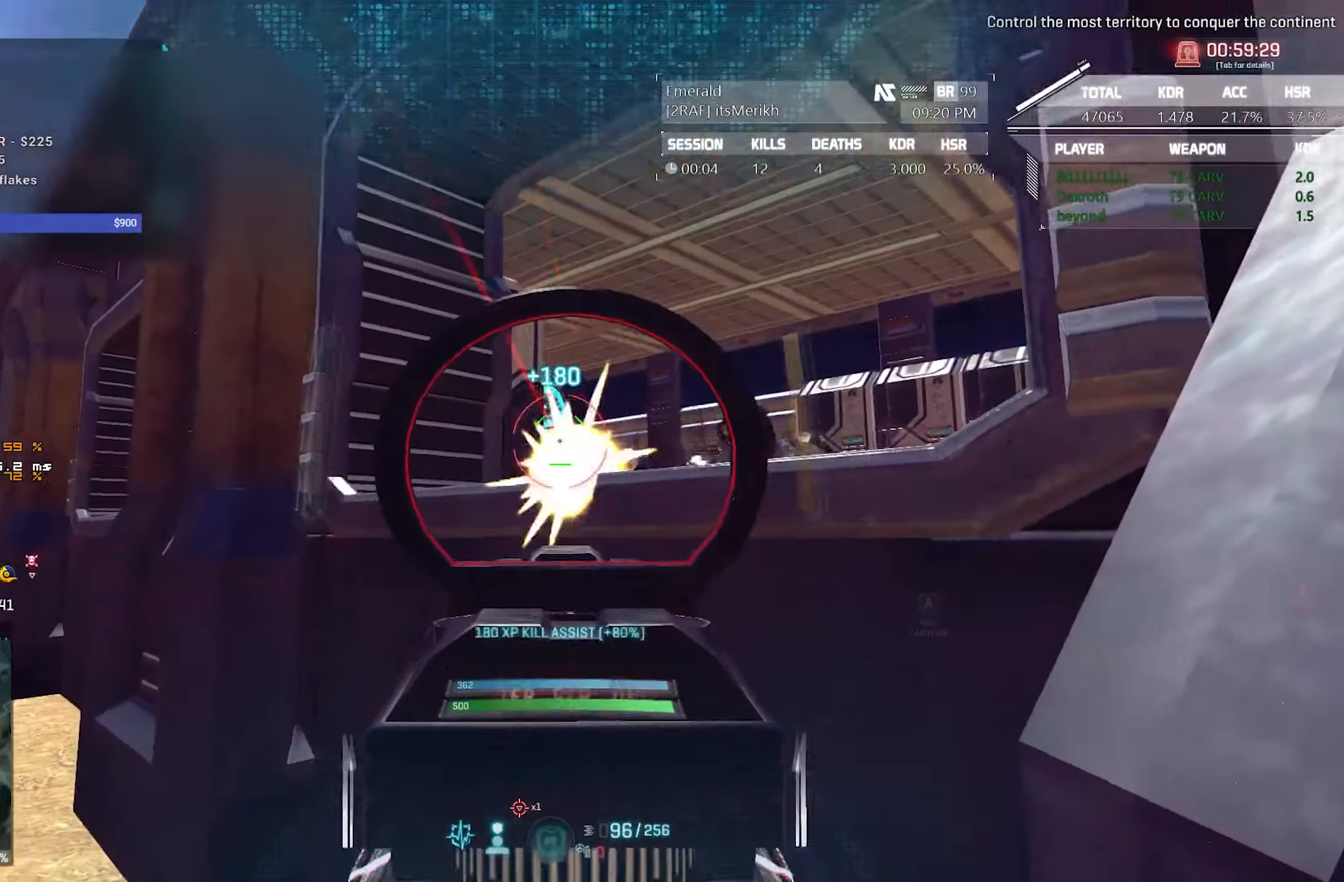
{"keys": ["a"], "mouse": ["left", "right"], "events": [[50, "a", "down"], [234, "mouse_left", "up"], [334, "mouse_left", "down"]]}
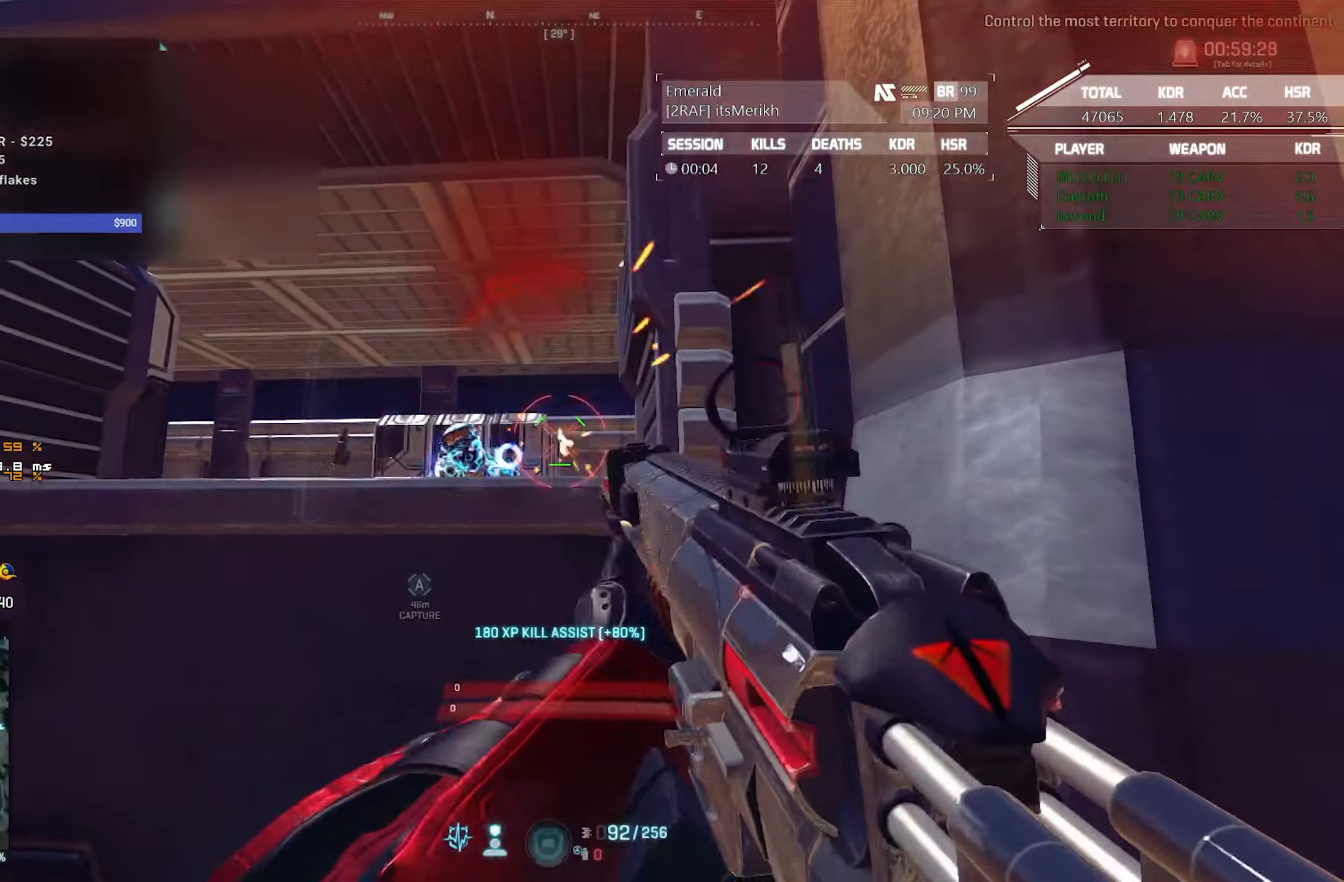
{"keys": [], "mouse": [], "events": [[166, "a", "up"], [166, "d", "down"], [300, "mouse_left", "up"], [400, "mouse_left", "down"], [433, "d", "up"], [433, "mouse_right", "up"], [483, "mouse_left", "up"]]}
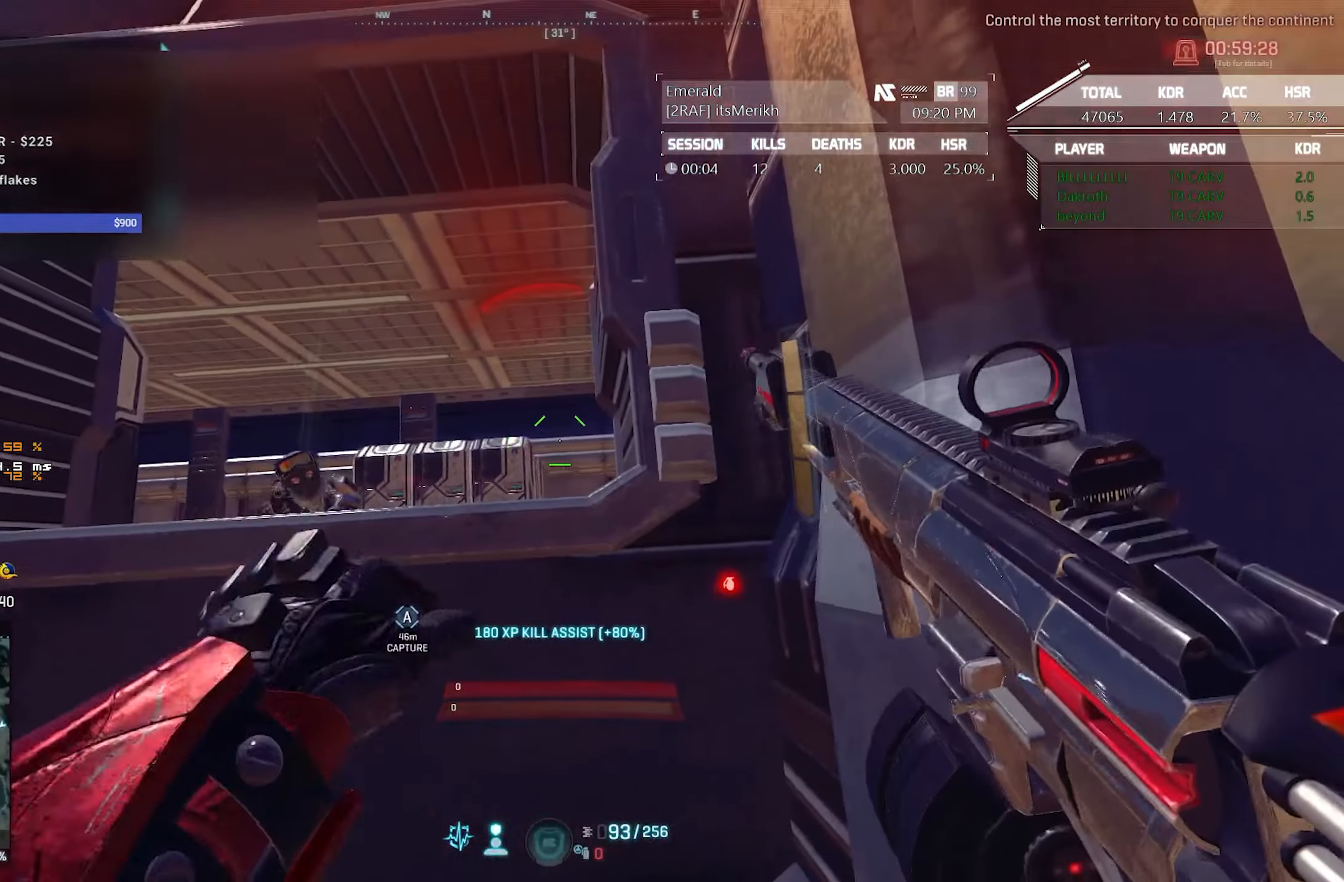
{"keys": [], "mouse": ["right"], "events": [[83, "mouse_left", "down"], [216, "mouse_left", "up"], [266, "mouse_left", "down"], [266, "mouse_right", "down"], [416, "mouse_left", "up"]]}
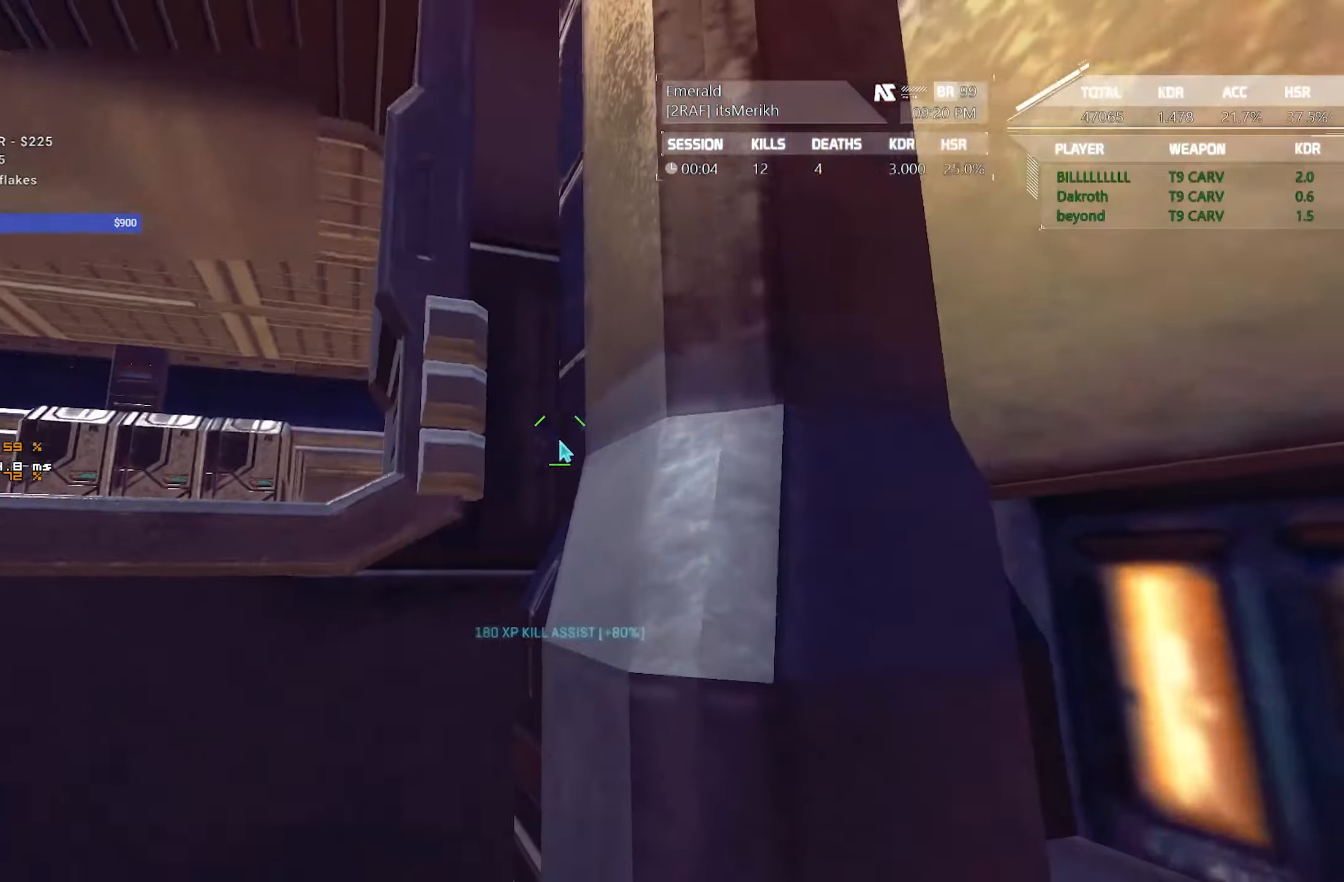
{"keys": [], "mouse": [], "events": [[183, "mouse_right", "up"]]}
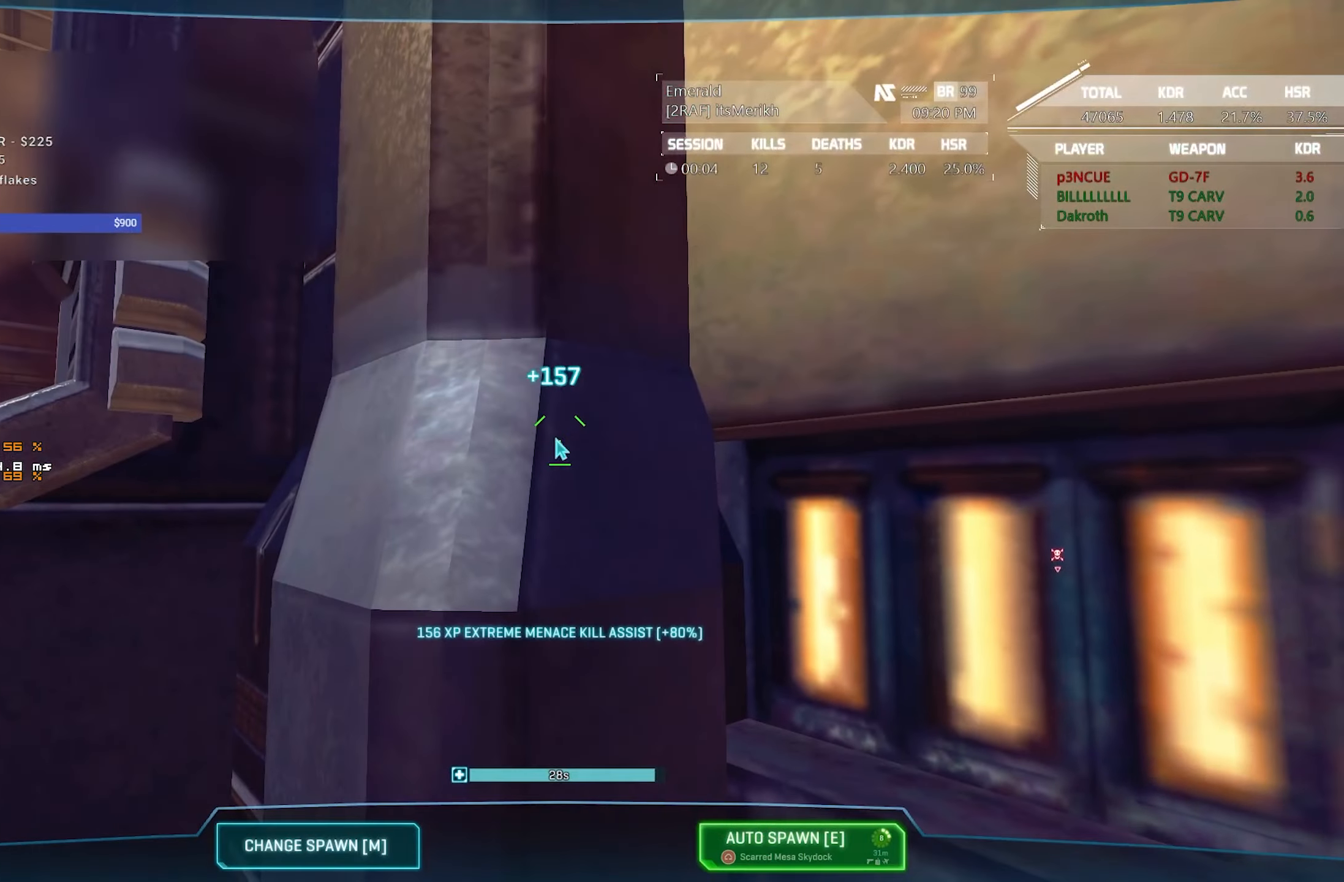
{"keys": ["d", "shift", "w"], "mouse": [], "events": [[83, "shift", "down"], [83, "w", "down"], [450, "d", "down"]]}
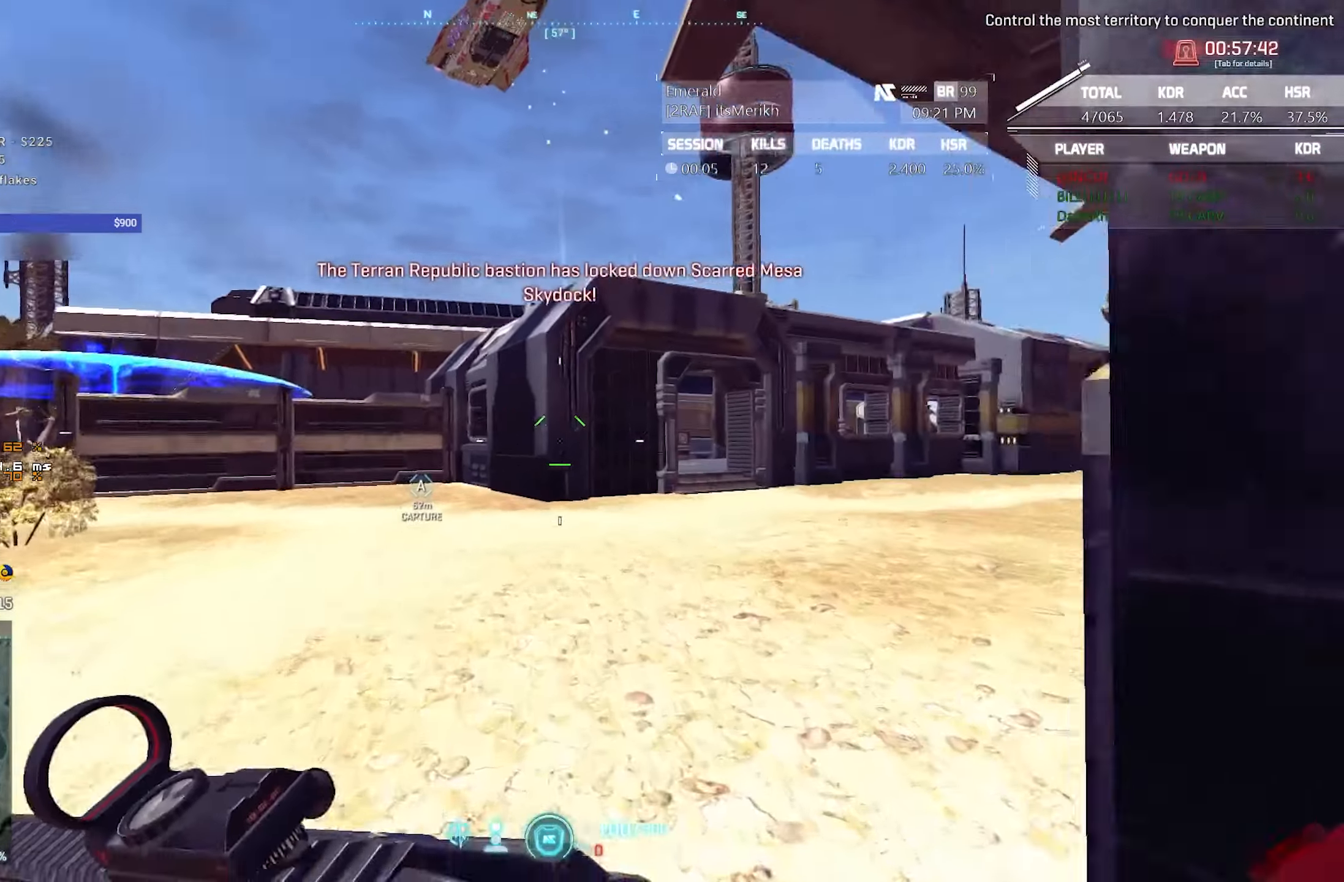
{"keys": ["d", "shift", "w"], "mouse": [], "events": [[183, "d", "up"], [416, "d", "down"]]}
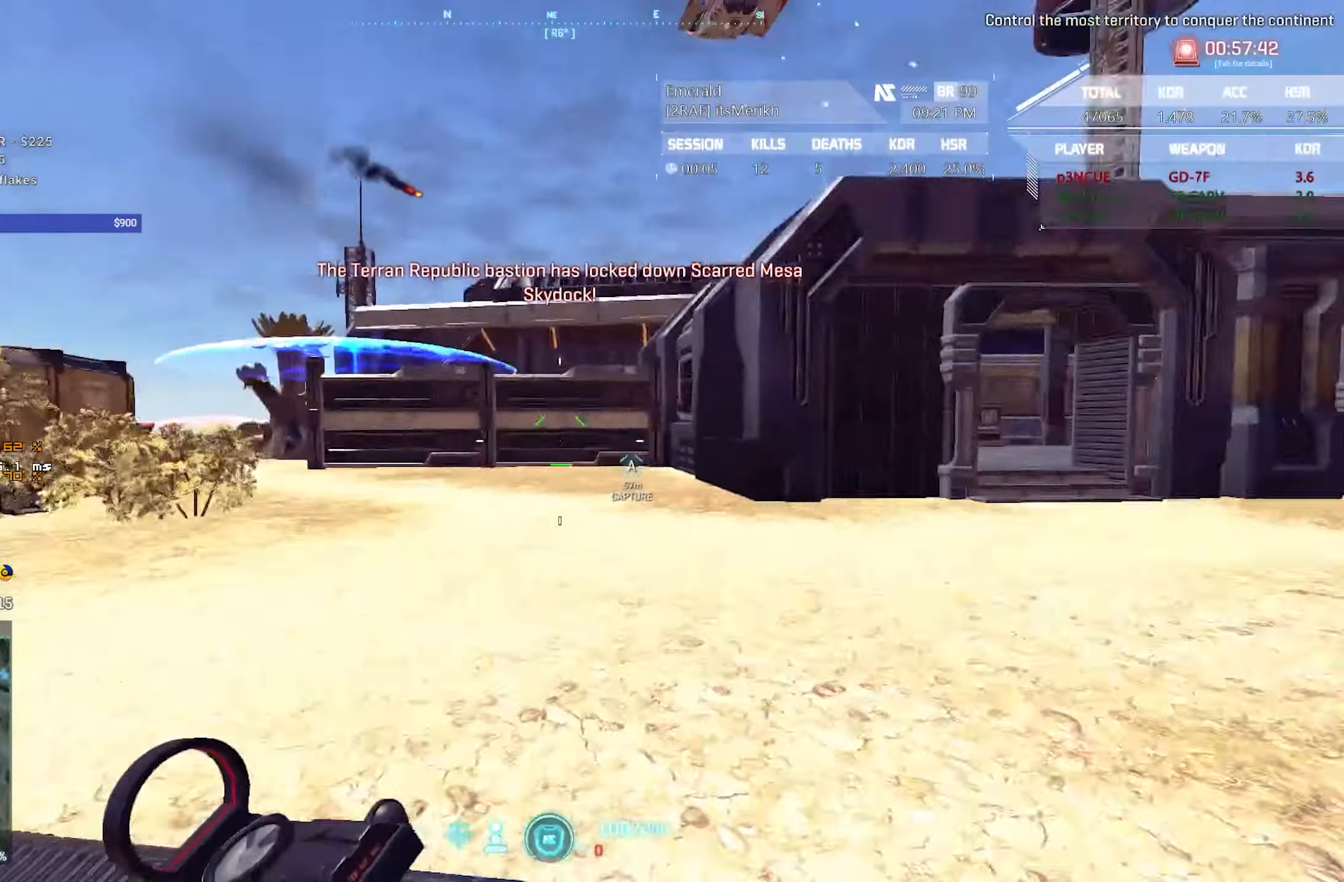
{"keys": ["d"], "mouse": [], "events": [[233, "shift", "up"], [383, "w", "up"]]}
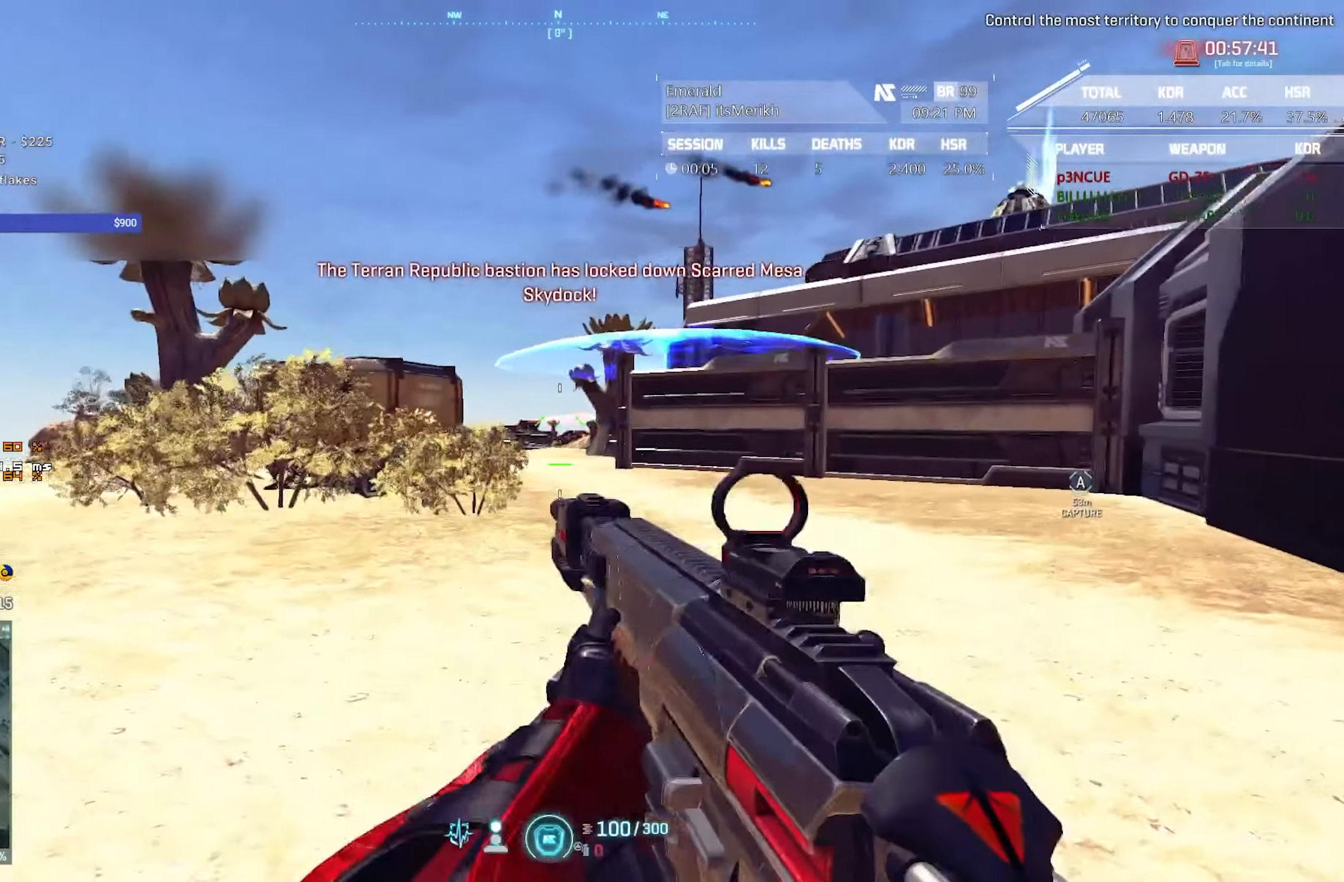
{"keys": ["d", "shift", "w"], "mouse": [], "events": [[300, "w", "down"], [400, "shift", "down"]]}
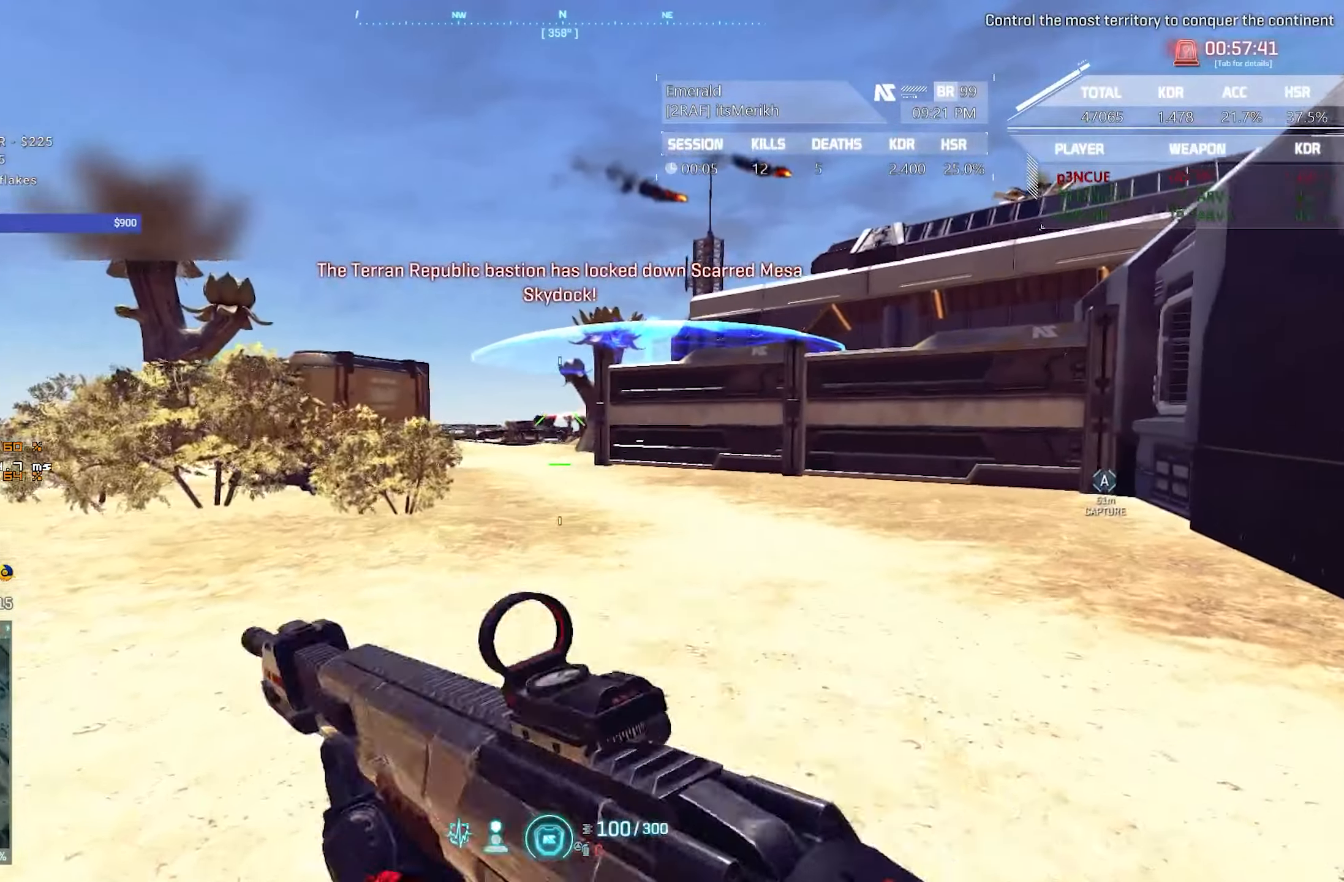
{"keys": ["d", "shift", "w"], "mouse": [], "events": []}
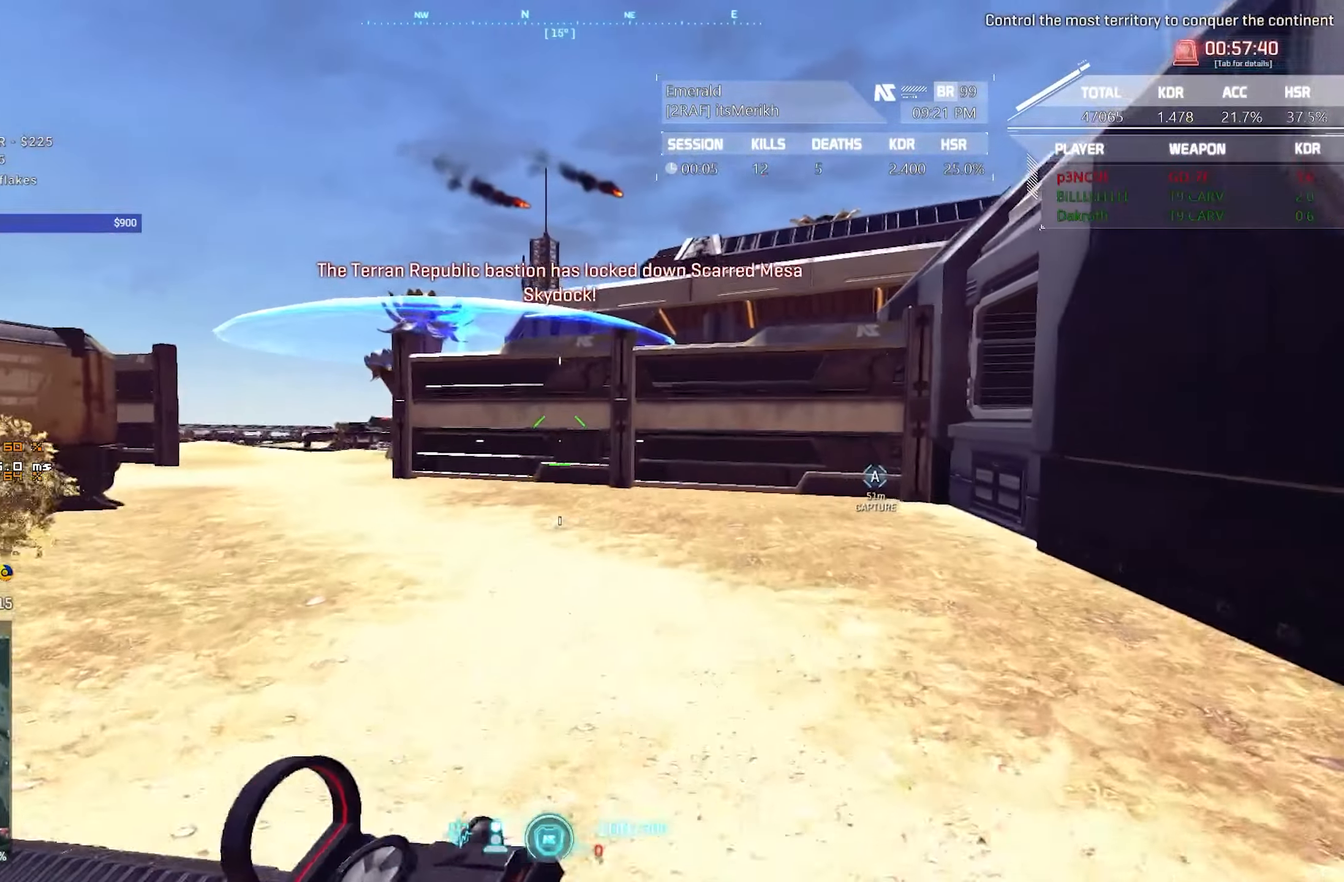
{"keys": ["d", "shift", "w"], "mouse": [], "events": []}
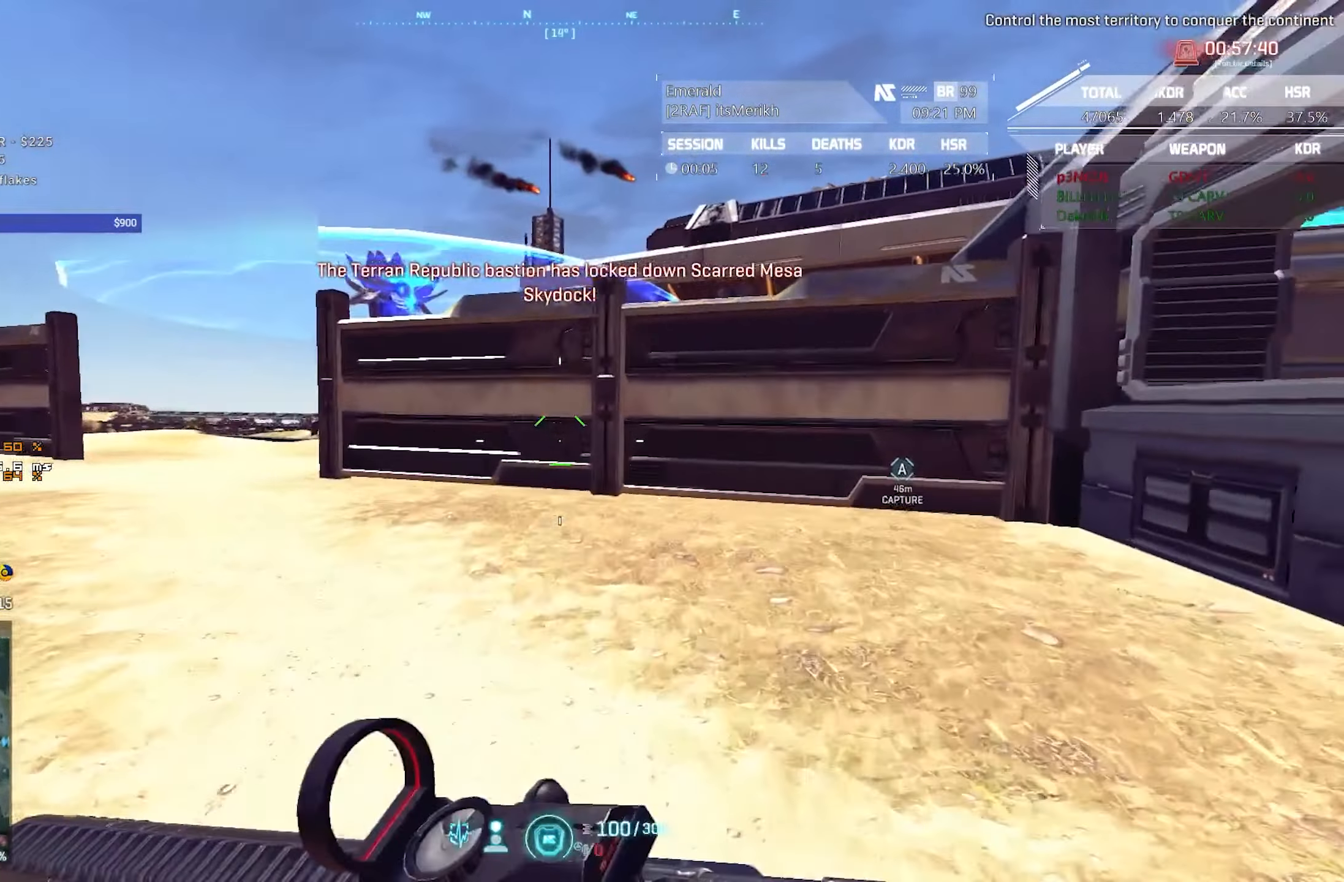
{"keys": ["d", "shift", "w"], "mouse": [], "events": []}
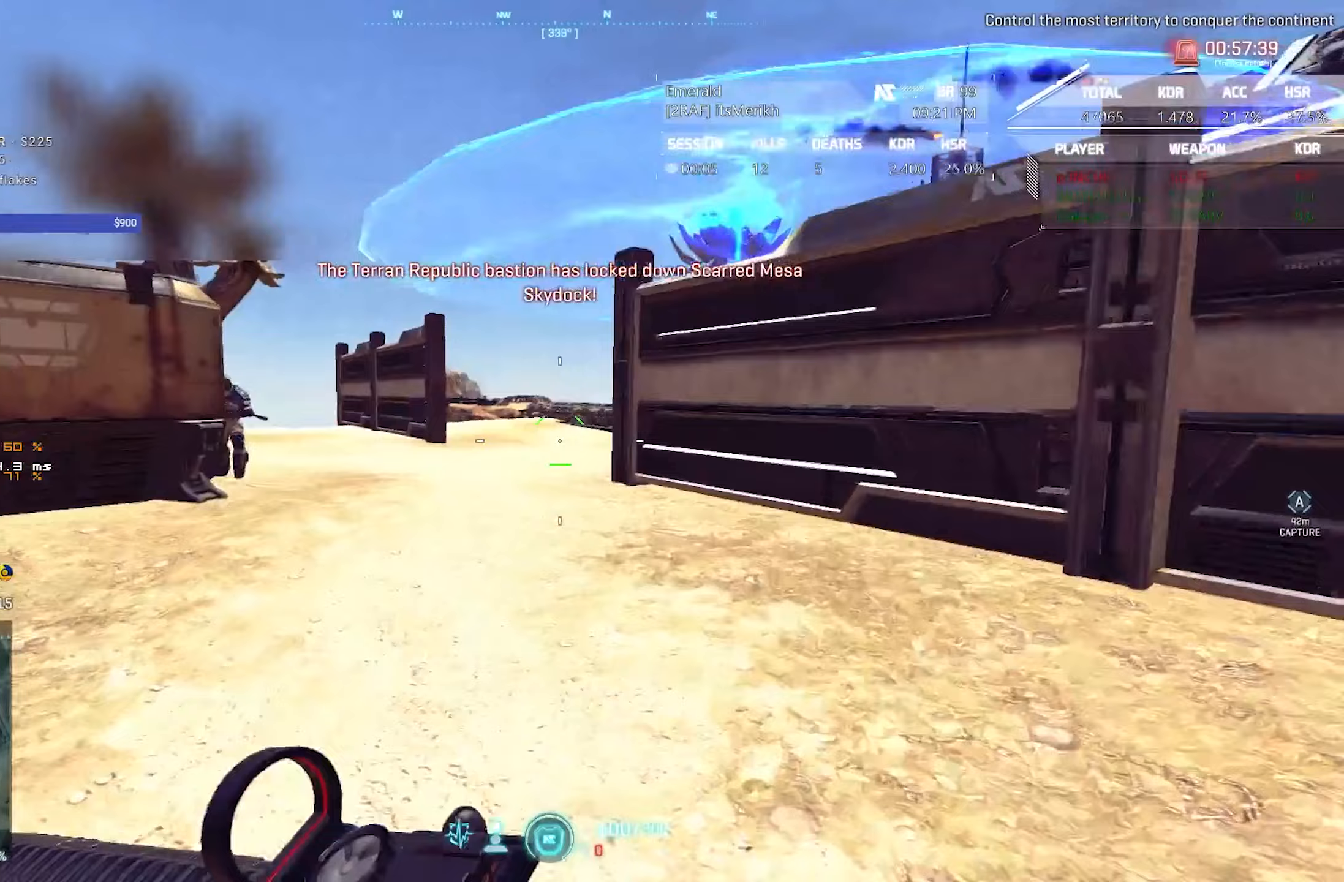
{"keys": ["d"], "mouse": ["right"], "events": [[317, "shift", "up"], [367, "w", "up"], [417, "mouse_right", "down"]]}
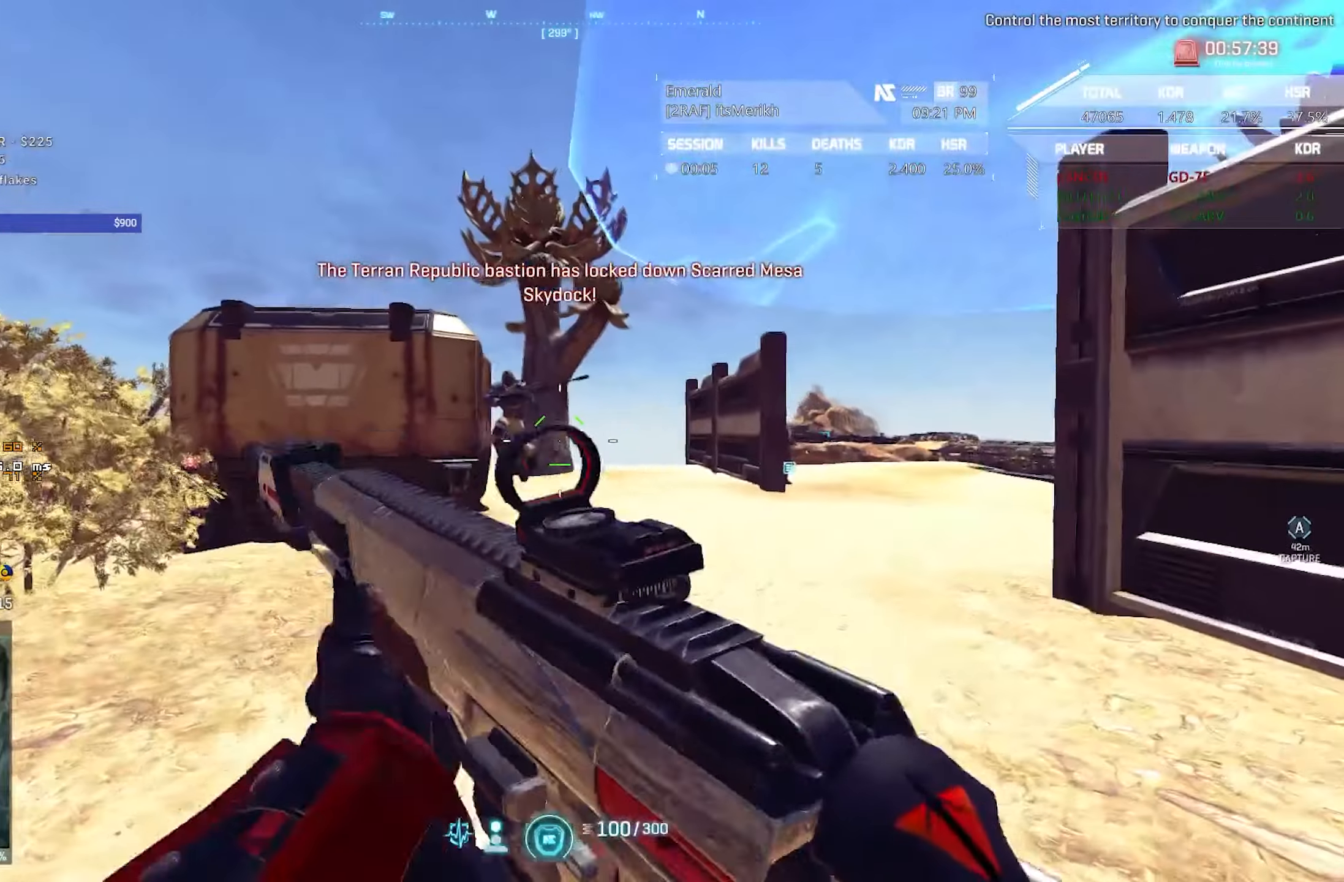
{"keys": ["d"], "mouse": ["left", "right"], "events": [[233, "mouse_left", "down"]]}
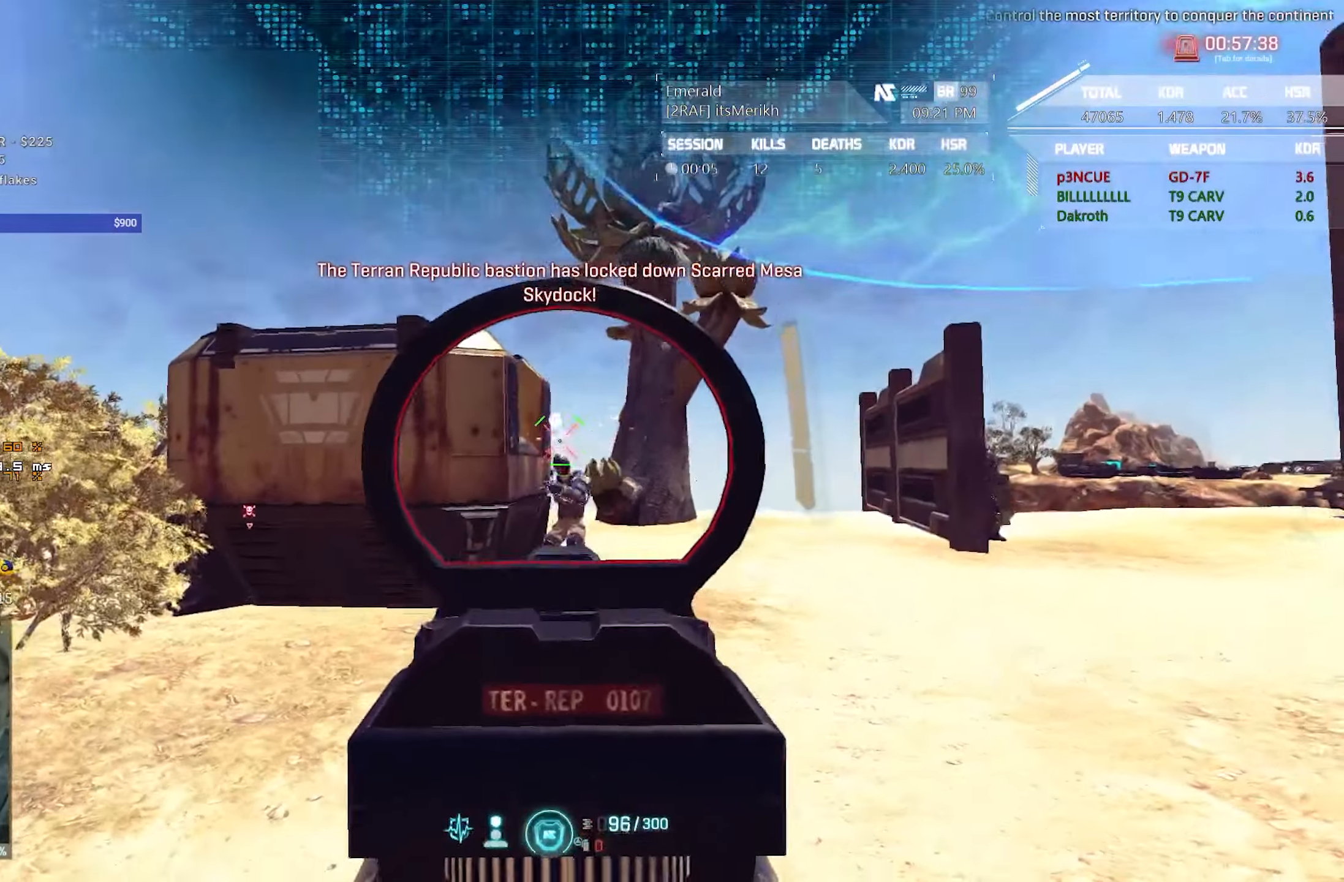
{"keys": ["d", "q"], "mouse": ["right"], "events": [[67, "mouse_left", "up"], [167, "mouse_left", "down"], [450, "q", "down"], [483, "mouse_left", "up"]]}
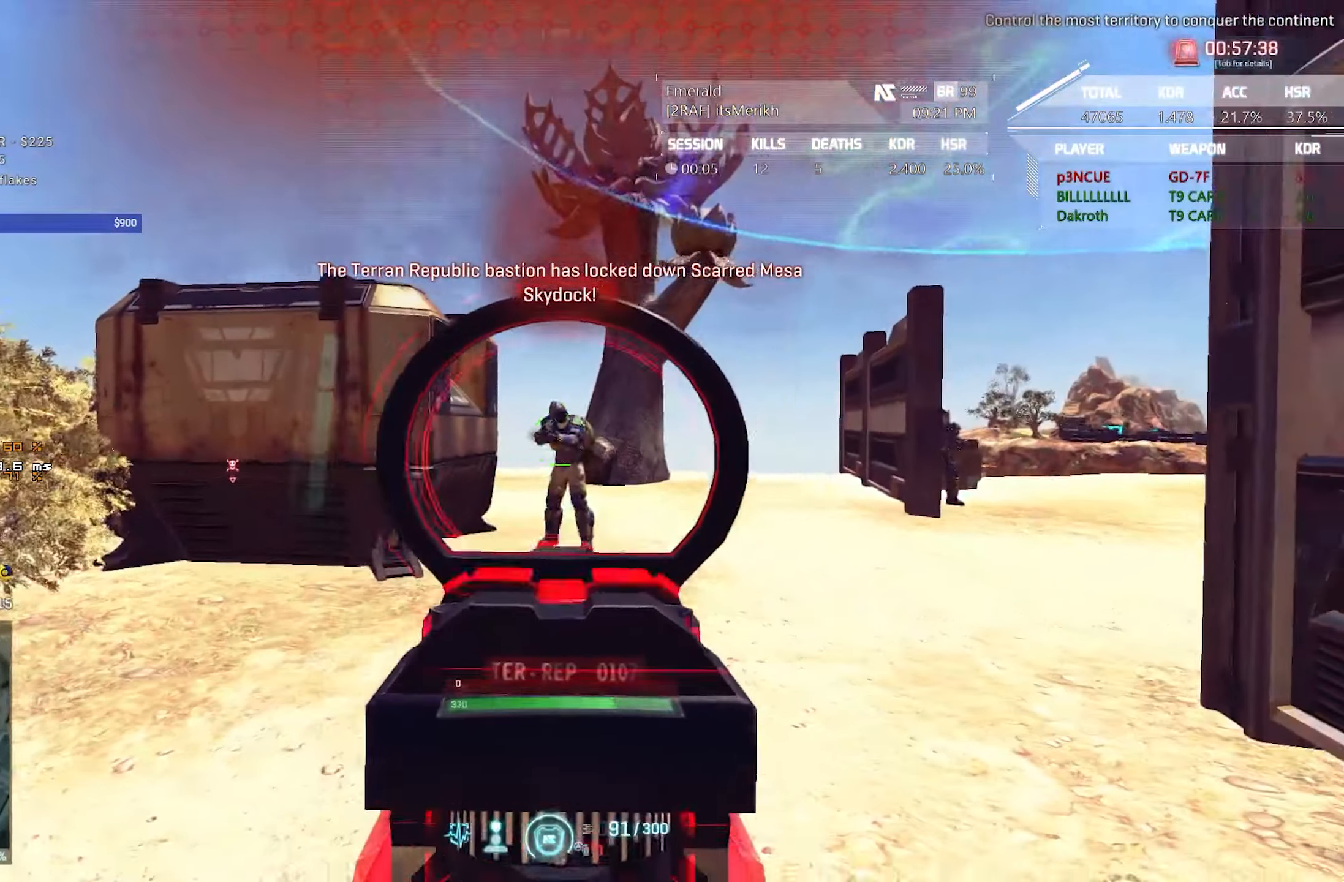
{"keys": ["a"], "mouse": ["left", "right"], "events": [[33, "mouse_left", "down"], [33, "q", "up"], [217, "a", "down"], [267, "d", "up"]]}
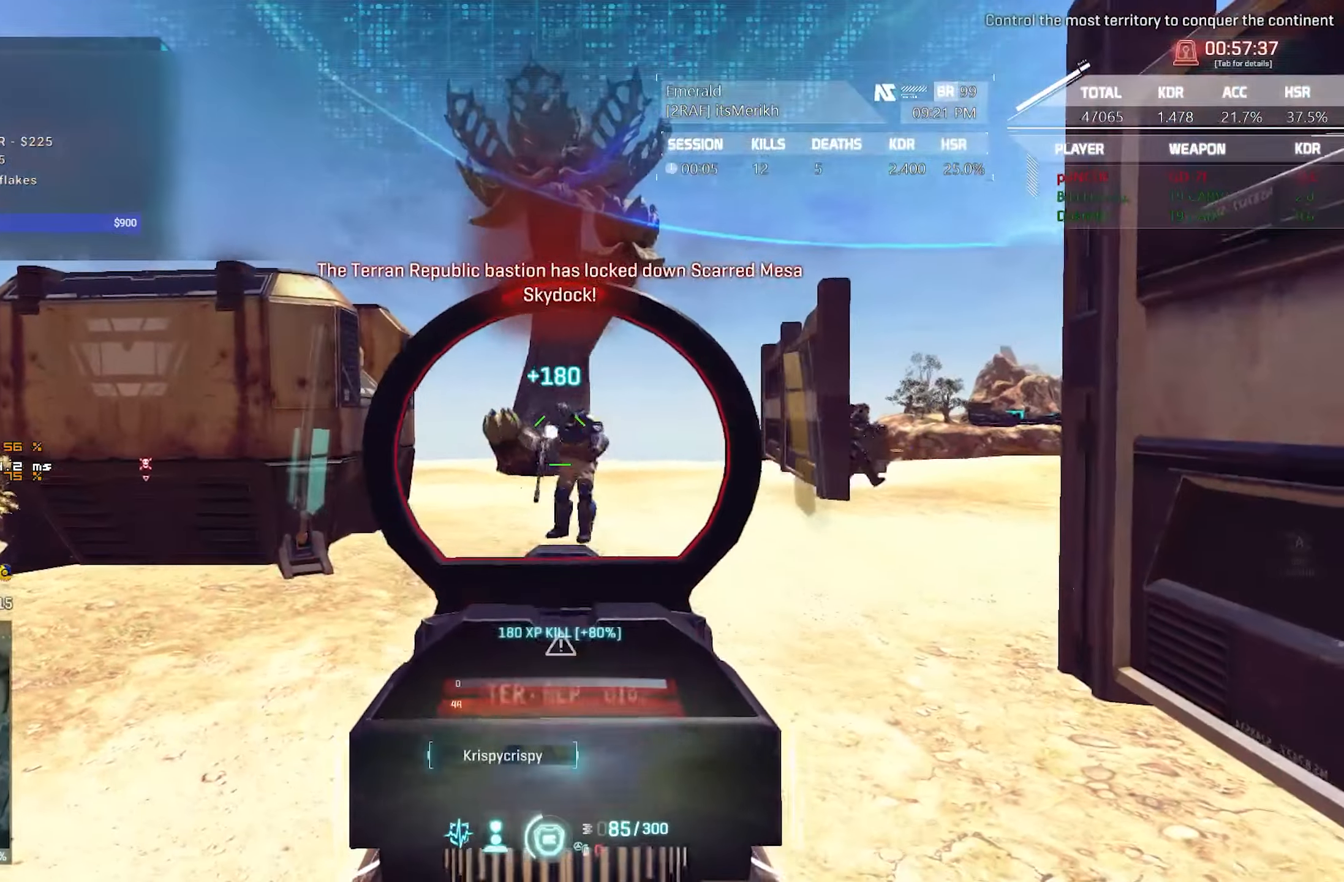
{"keys": ["d"], "mouse": ["right"], "events": [[100, "d", "down"], [100, "mouse_left", "up"], [150, "a", "up"], [150, "mouse_right", "up"], [233, "w", "down"], [283, "mouse_right", "down"], [383, "w", "up"]]}
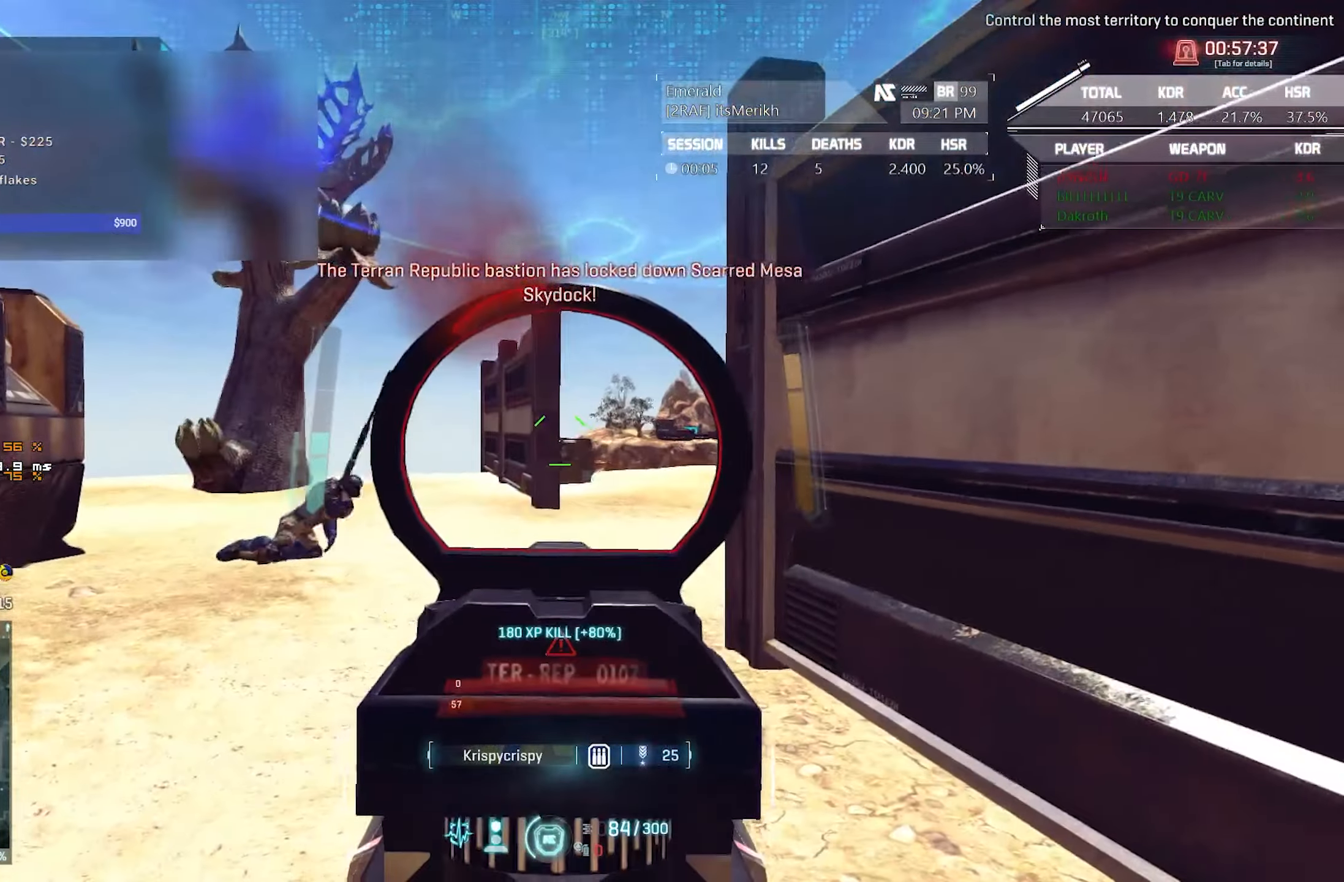
{"keys": ["d"], "mouse": ["left", "right"], "events": [[17, "mouse_left", "down"], [217, "mouse_left", "up"], [400, "mouse_left", "down"]]}
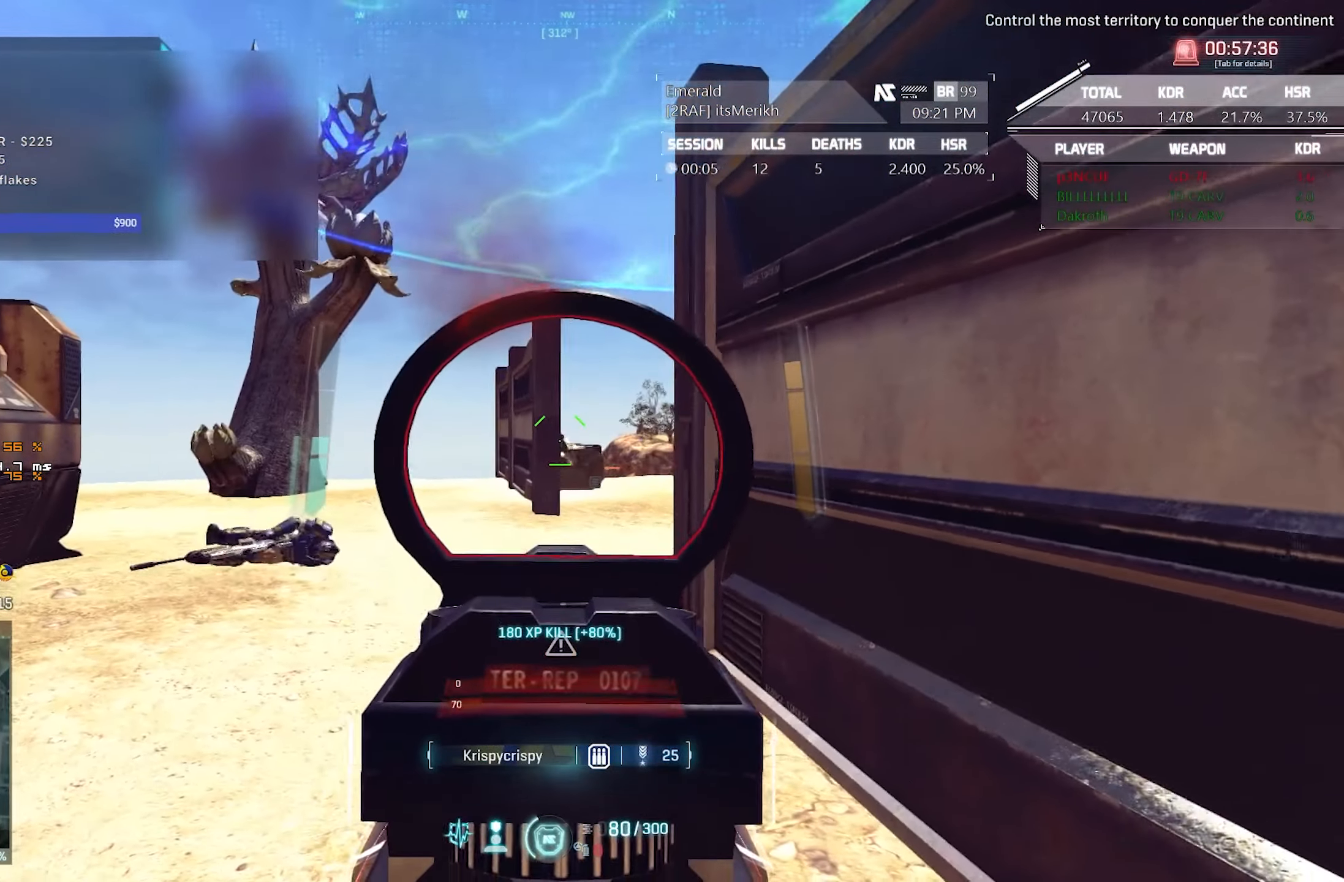
{"keys": [], "mouse": ["left", "right"], "events": [[283, "mouse_left", "up"], [317, "mouse_left", "down"], [467, "d", "up"]]}
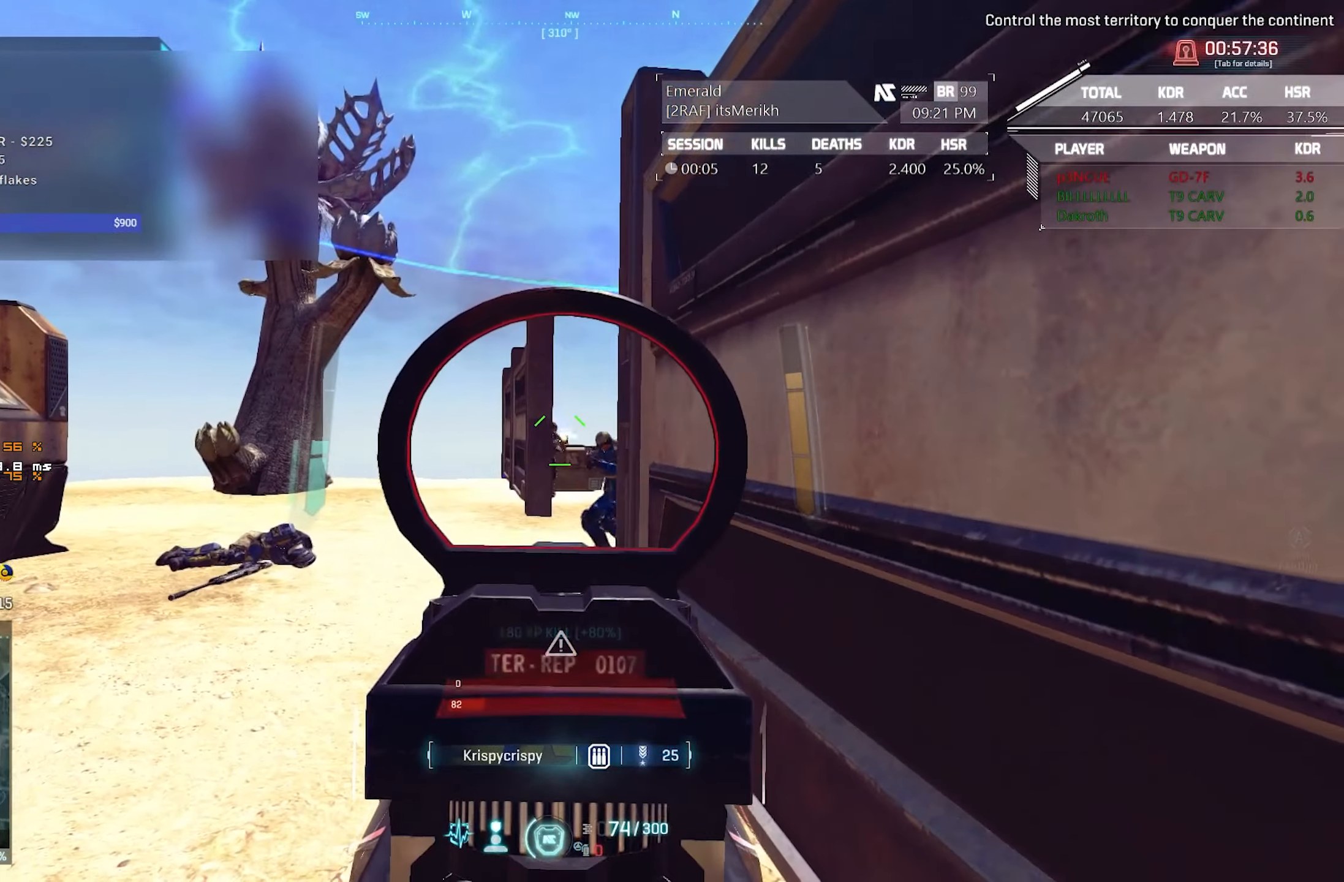
{"keys": ["a"], "mouse": ["left", "right"], "events": [[200, "a", "down"], [233, "mouse_left", "up"], [283, "mouse_left", "down"]]}
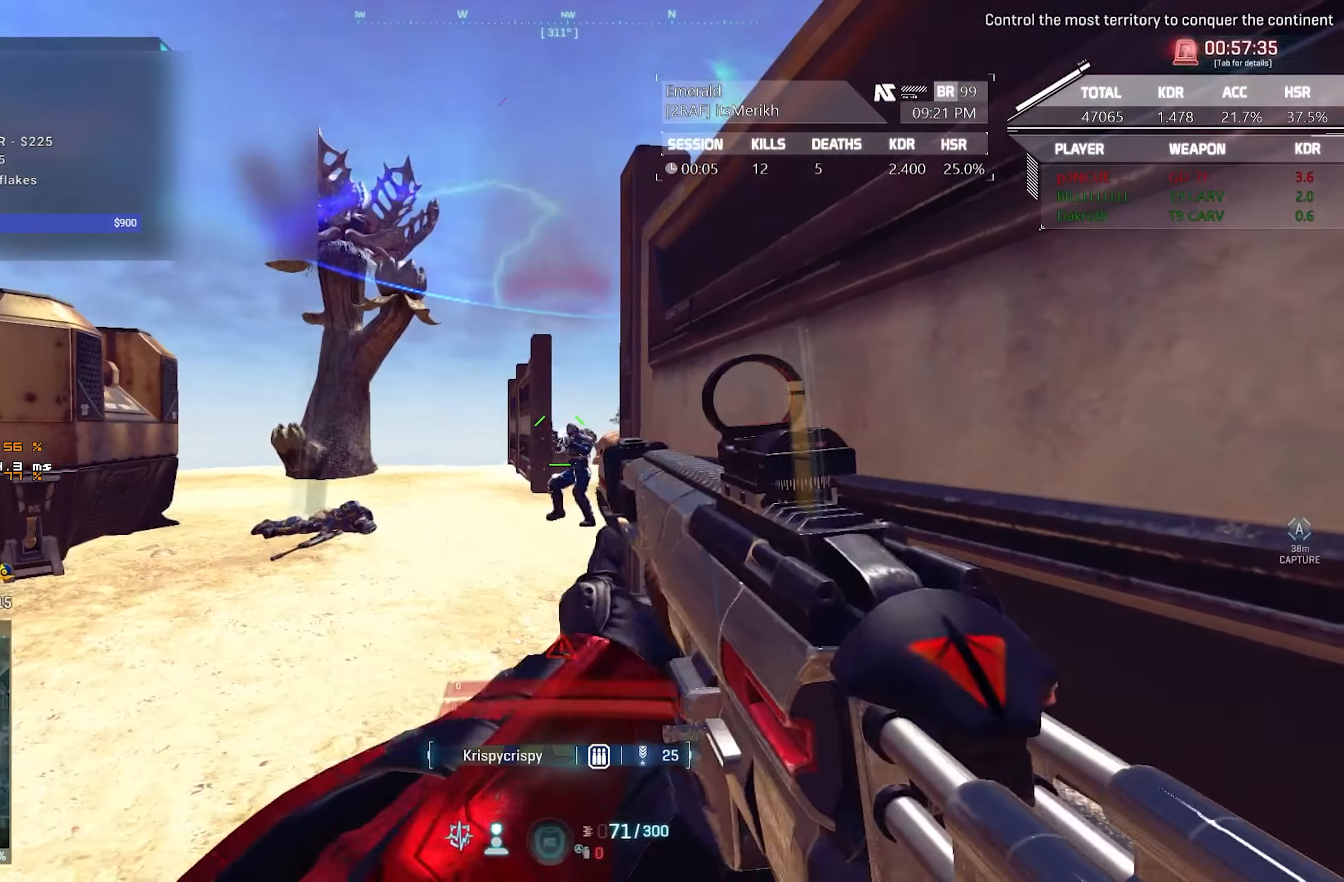
{"keys": [], "mouse": ["left"], "events": [[117, "d", "down"], [167, "a", "up"], [250, "mouse_left", "up"], [250, "mouse_right", "up"], [300, "mouse_left", "down"], [400, "d", "up"], [450, "mouse_left", "up"], [483, "mouse_left", "down"]]}
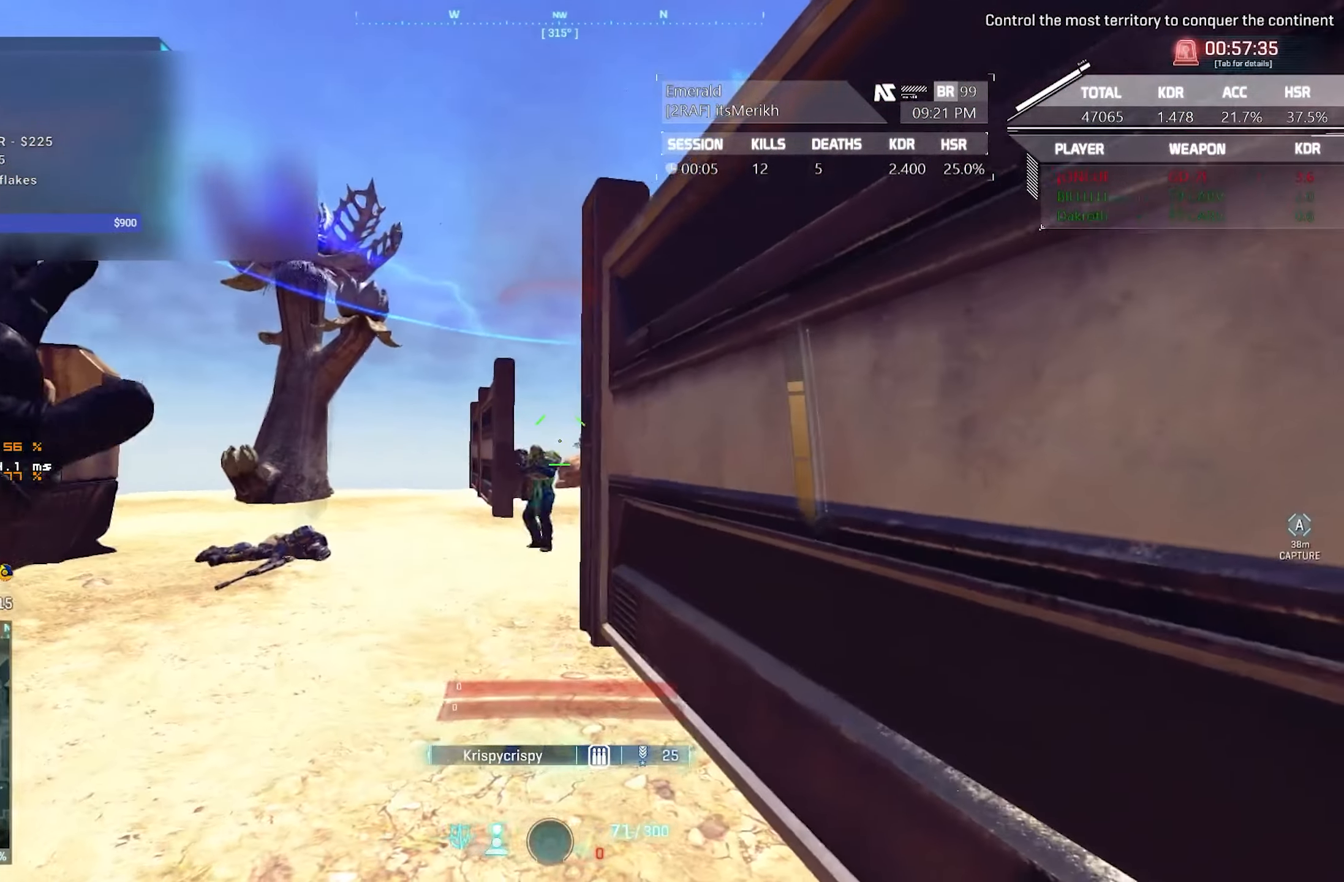
{"keys": [], "mouse": [], "events": [[133, "mouse_left", "up"]]}
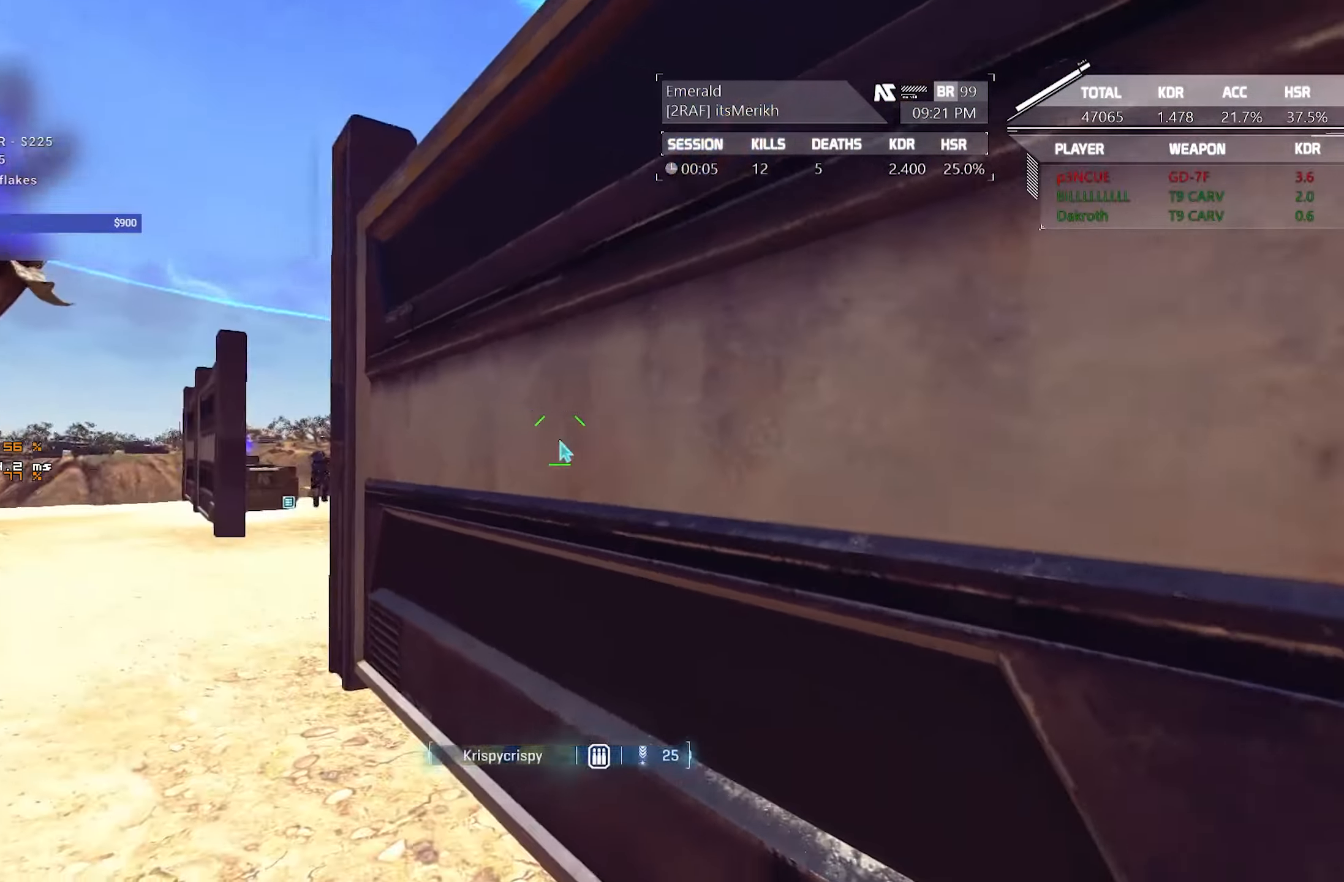
{"keys": [], "mouse": [], "events": [[284, "mouse_left", "down"], [334, "mouse_left", "up"]]}
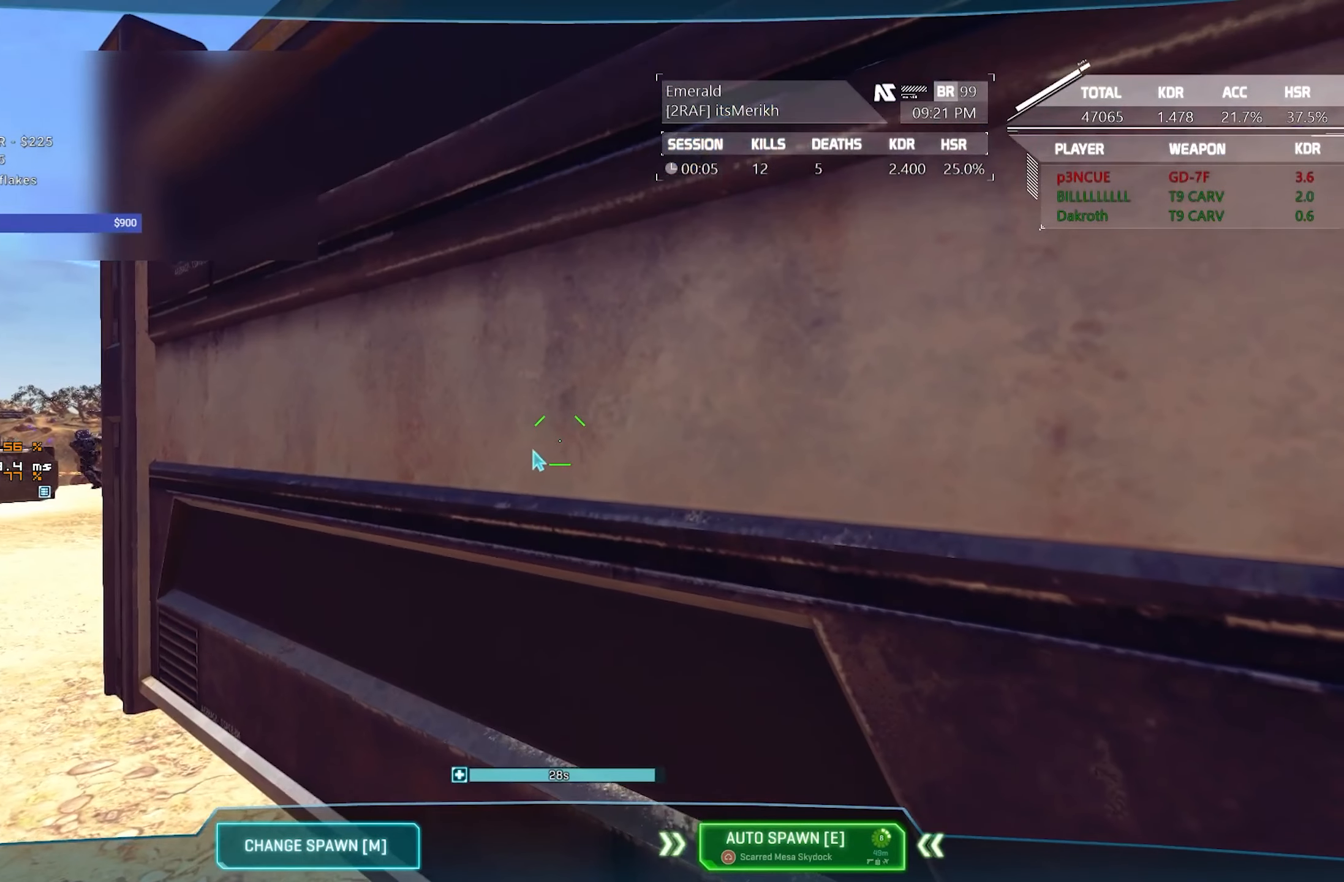
{"keys": [], "mouse": [], "events": []}
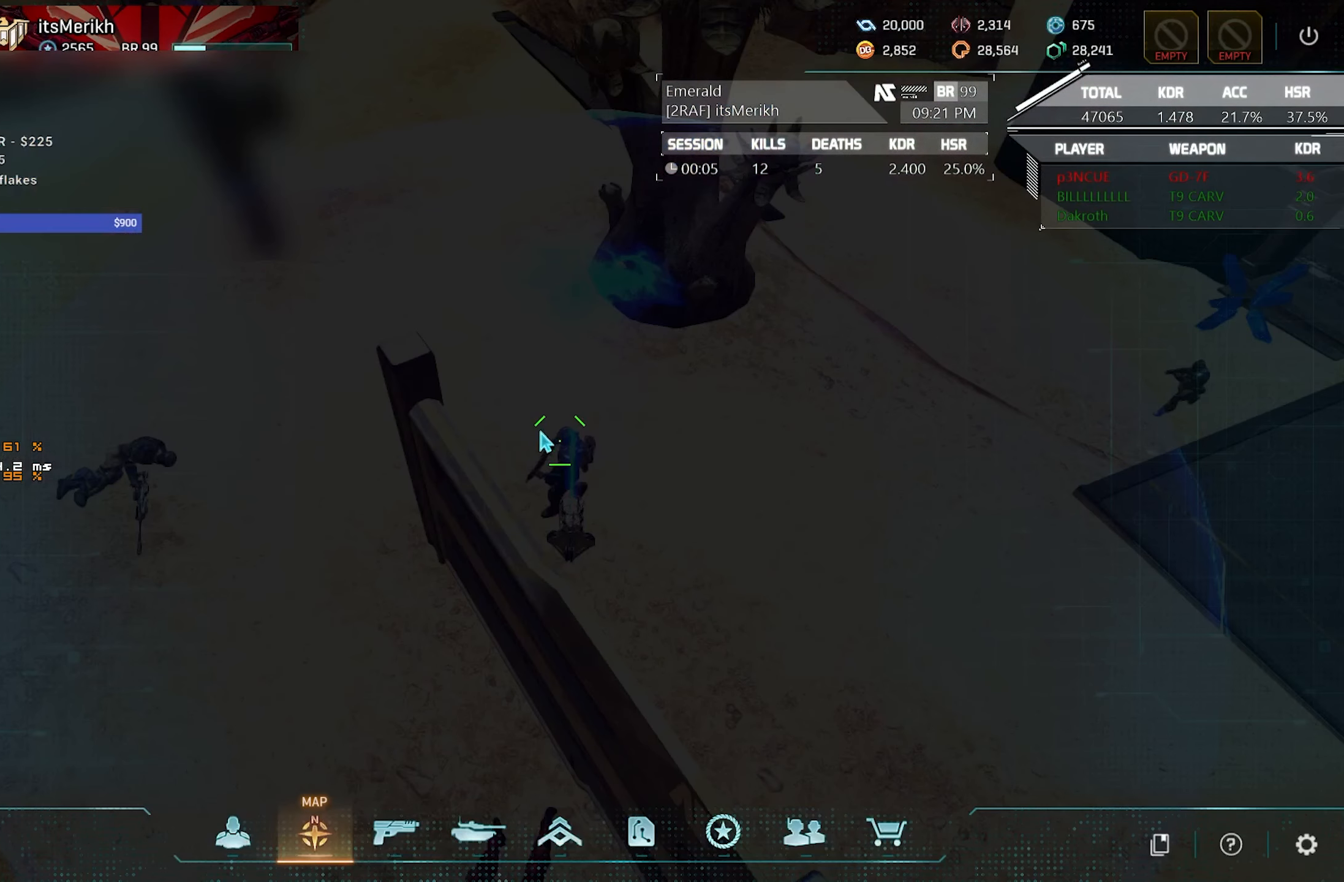
{"keys": [], "mouse": [], "events": [[184, "mouse_left", "down"], [317, "mouse_left", "up"]]}
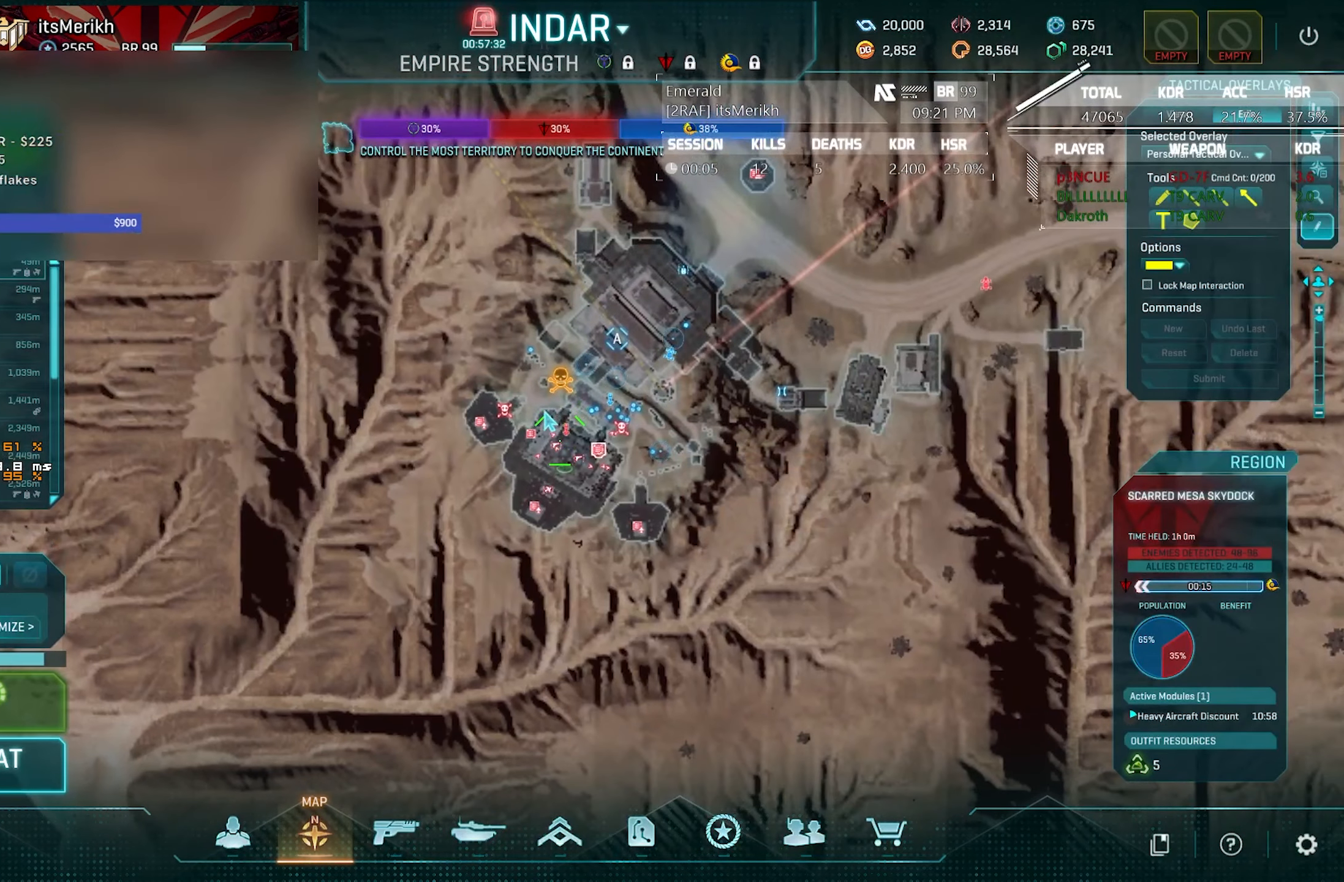
{"keys": [], "mouse": [], "events": []}
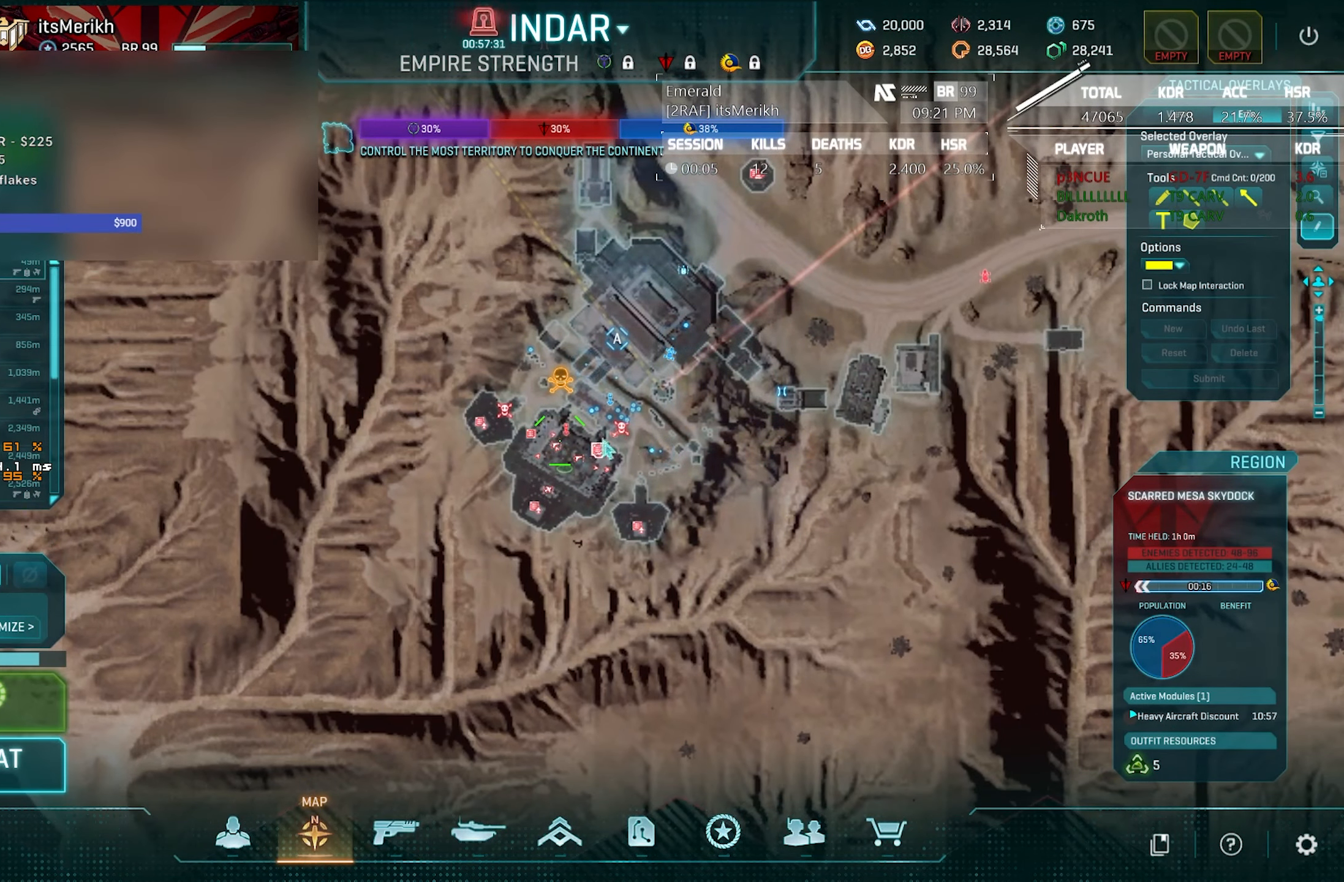
{"keys": [], "mouse": [], "events": []}